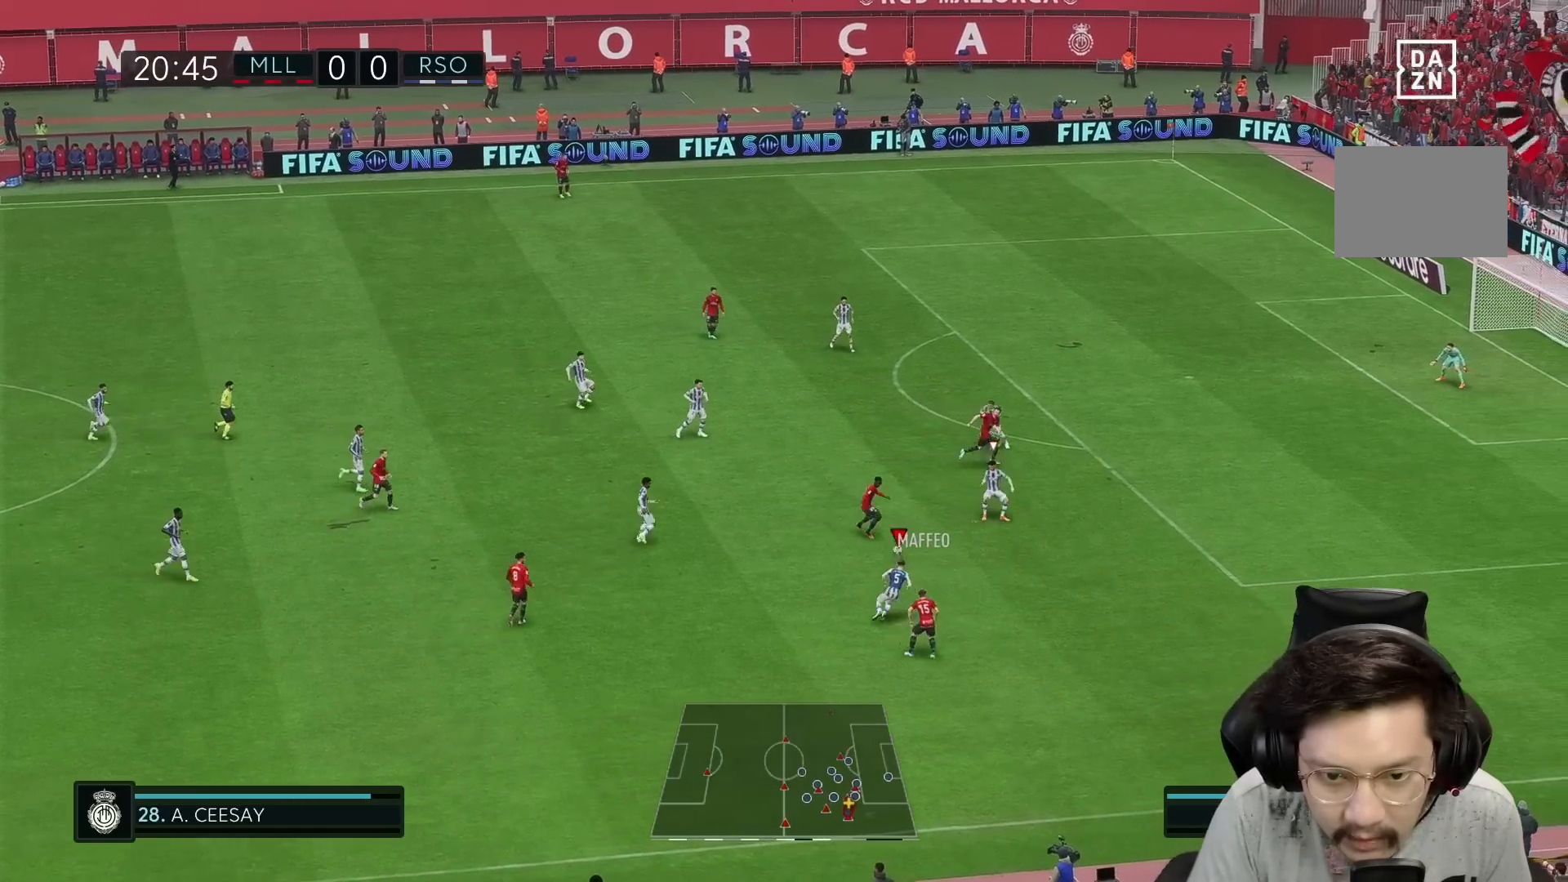
Gameplay with a controller (Xbox layout); each line is a JSON object with the inputs held at the frame after it. "events" lists button and stick changes between this image and that frame as [ms after this image, input, new state], when the widget could be followed in between. Not read: L3 R3.
{"buttons": ["L2", "R2"], "left_stick": "left", "right_stick": "center", "events": [[50, "left_stick", "down-right"], [150, "left_stick", "down-left"], [250, "L2", "down"], [250, "left_stick", "left"], [317, "R2", "down"]]}
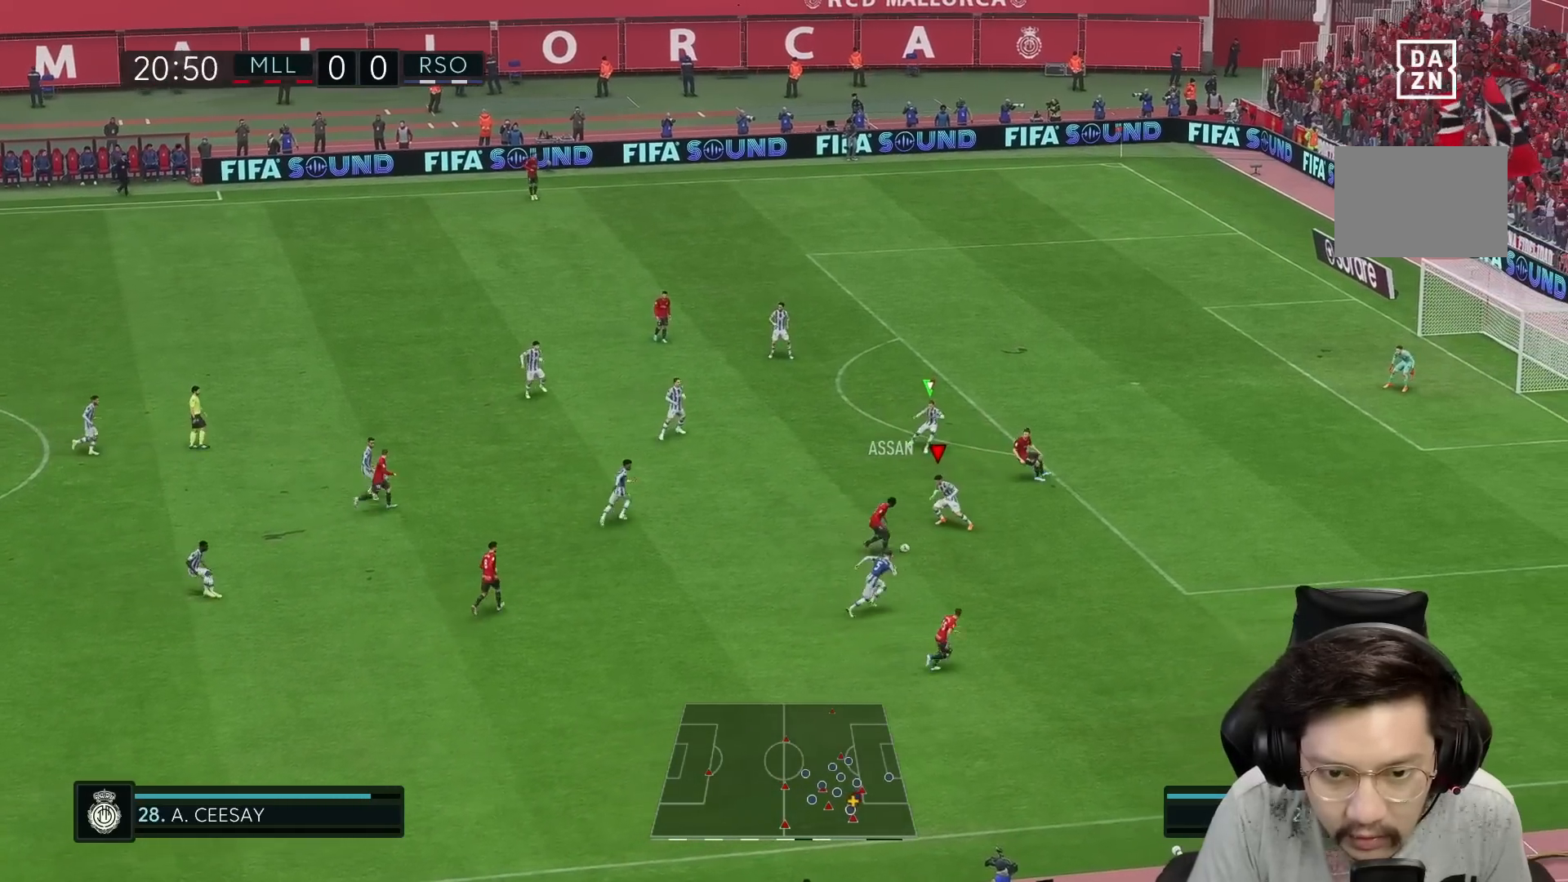
{"buttons": ["L2", "R1"], "left_stick": "down-right", "right_stick": "center", "events": [[17, "R1", "down"], [100, "L2", "up"], [133, "R2", "up"], [133, "left_stick", "down"], [150, "L2", "down"], [217, "left_stick", "down-right"]]}
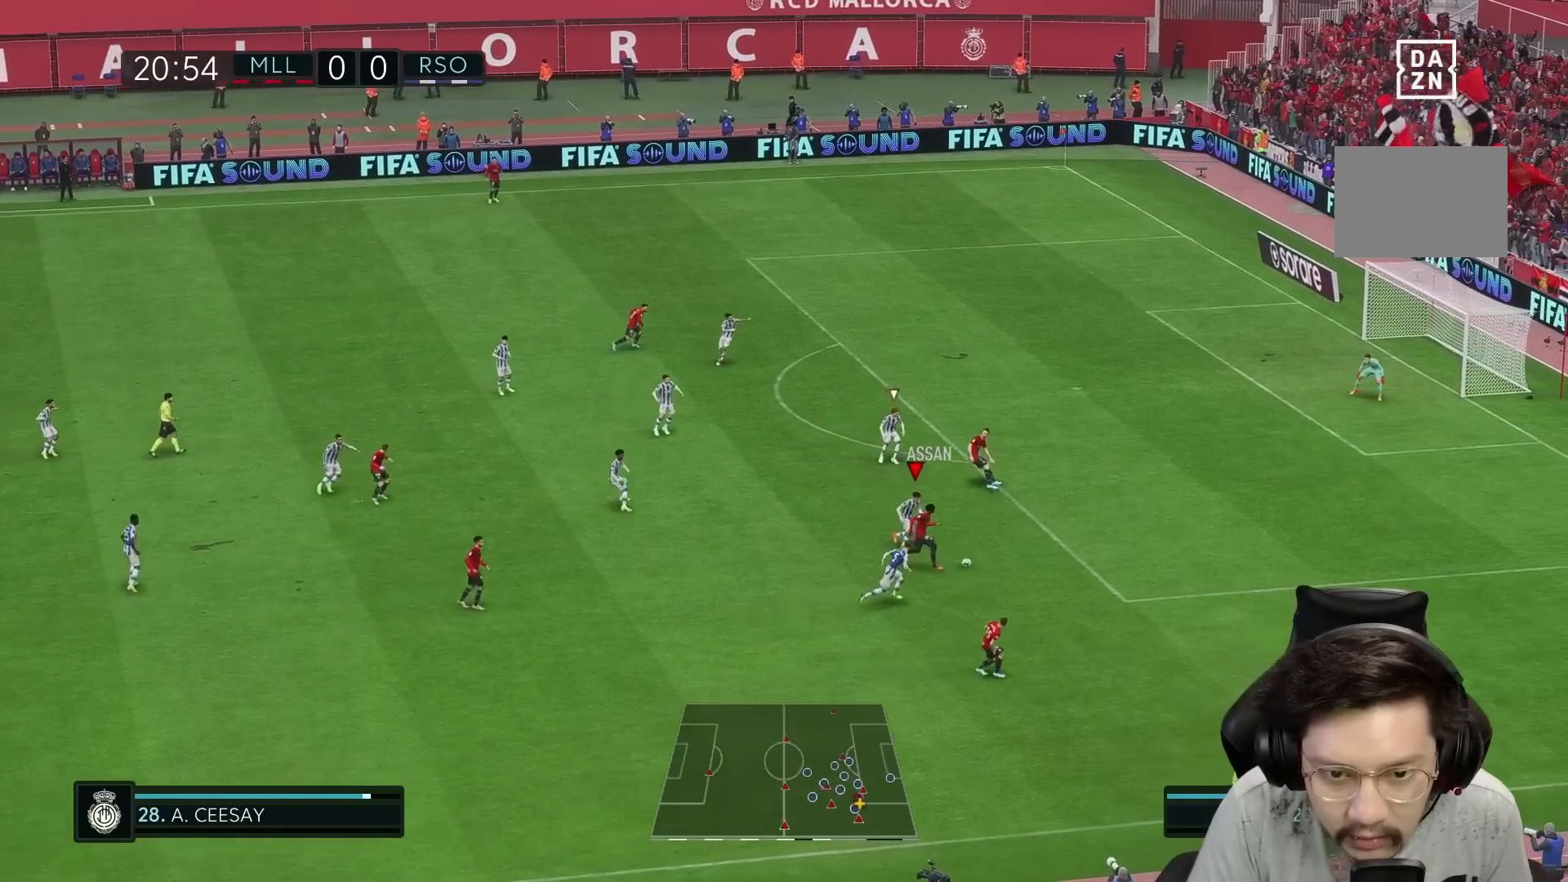
{"buttons": ["R1"], "left_stick": "right", "right_stick": "center", "events": [[117, "left_stick", "right"], [333, "L2", "up"]]}
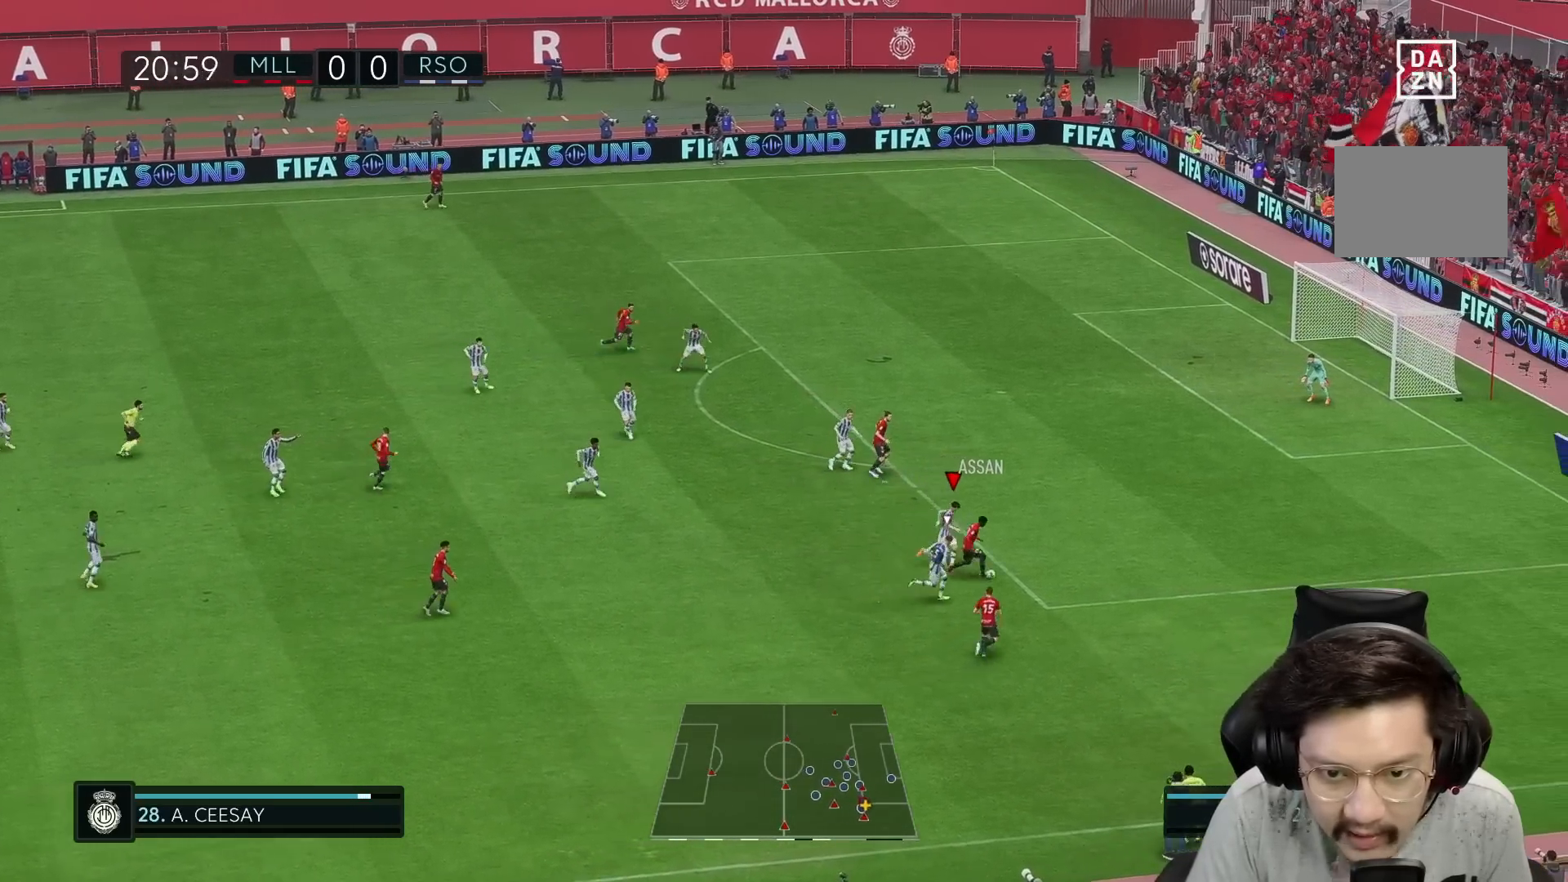
{"buttons": ["R1"], "left_stick": "right", "right_stick": "center", "events": []}
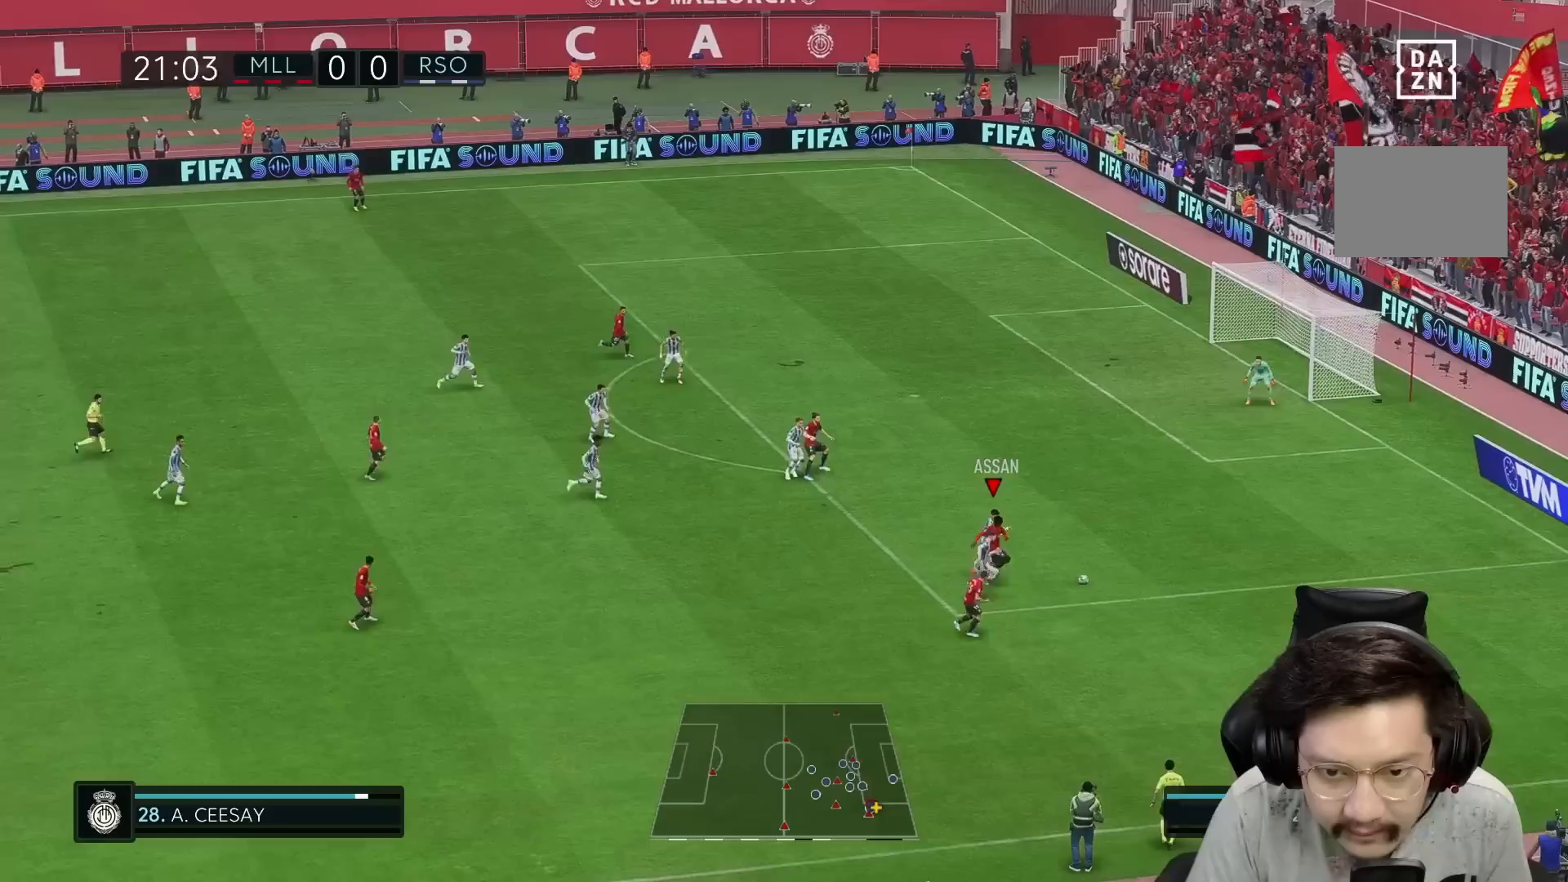
{"buttons": ["R1"], "left_stick": "right", "right_stick": "center", "events": []}
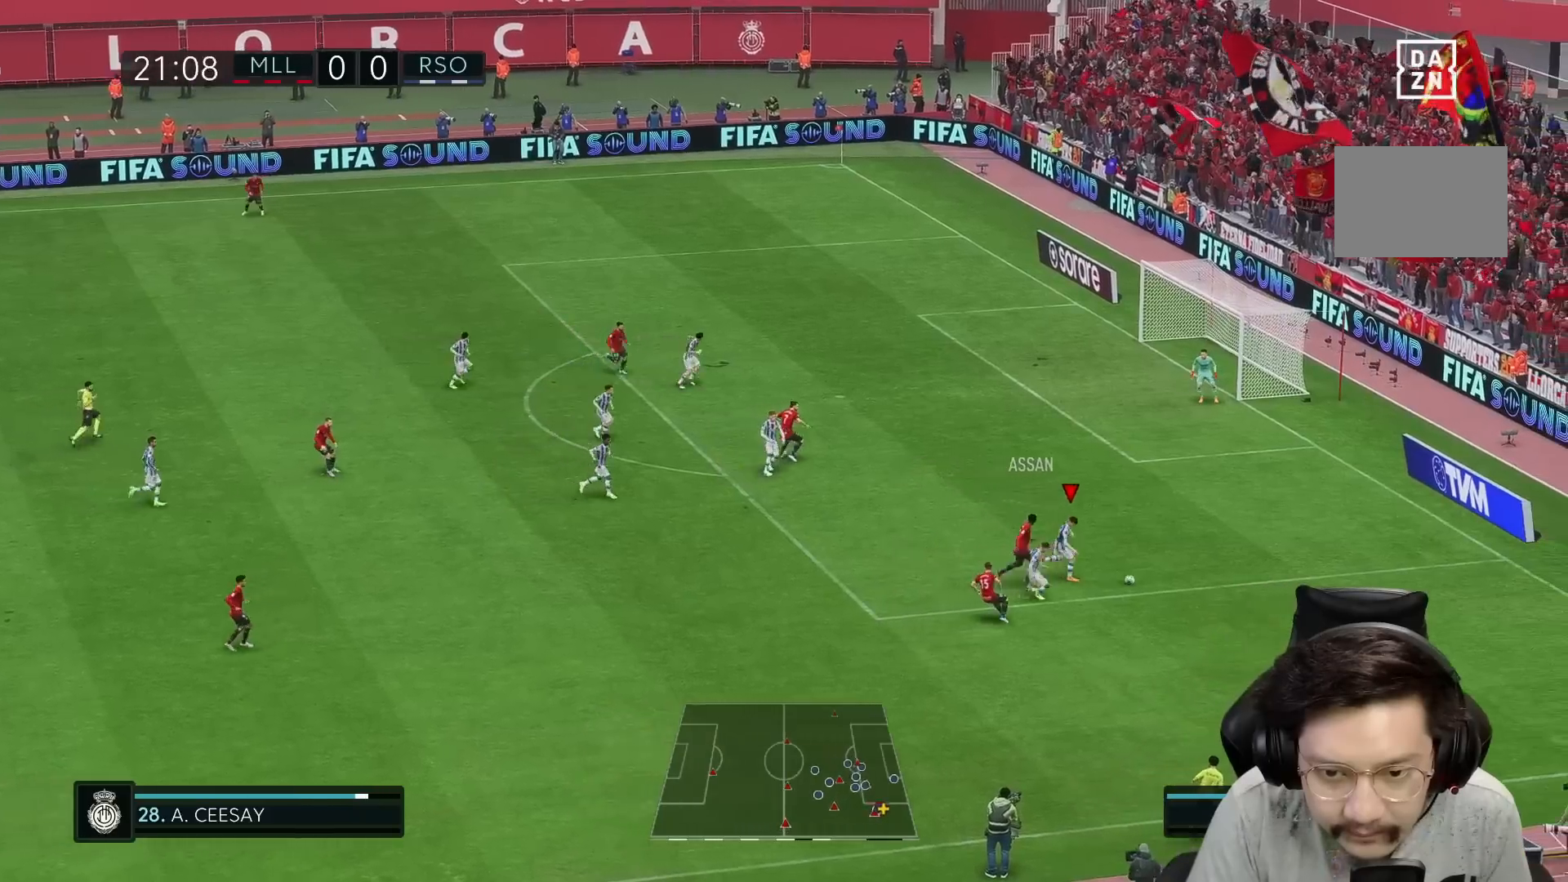
{"buttons": [], "left_stick": "center", "right_stick": "center", "events": [[167, "A", "down"], [167, "R1", "up"], [167, "left_stick", "up"], [283, "A", "up"], [483, "left_stick", "center"]]}
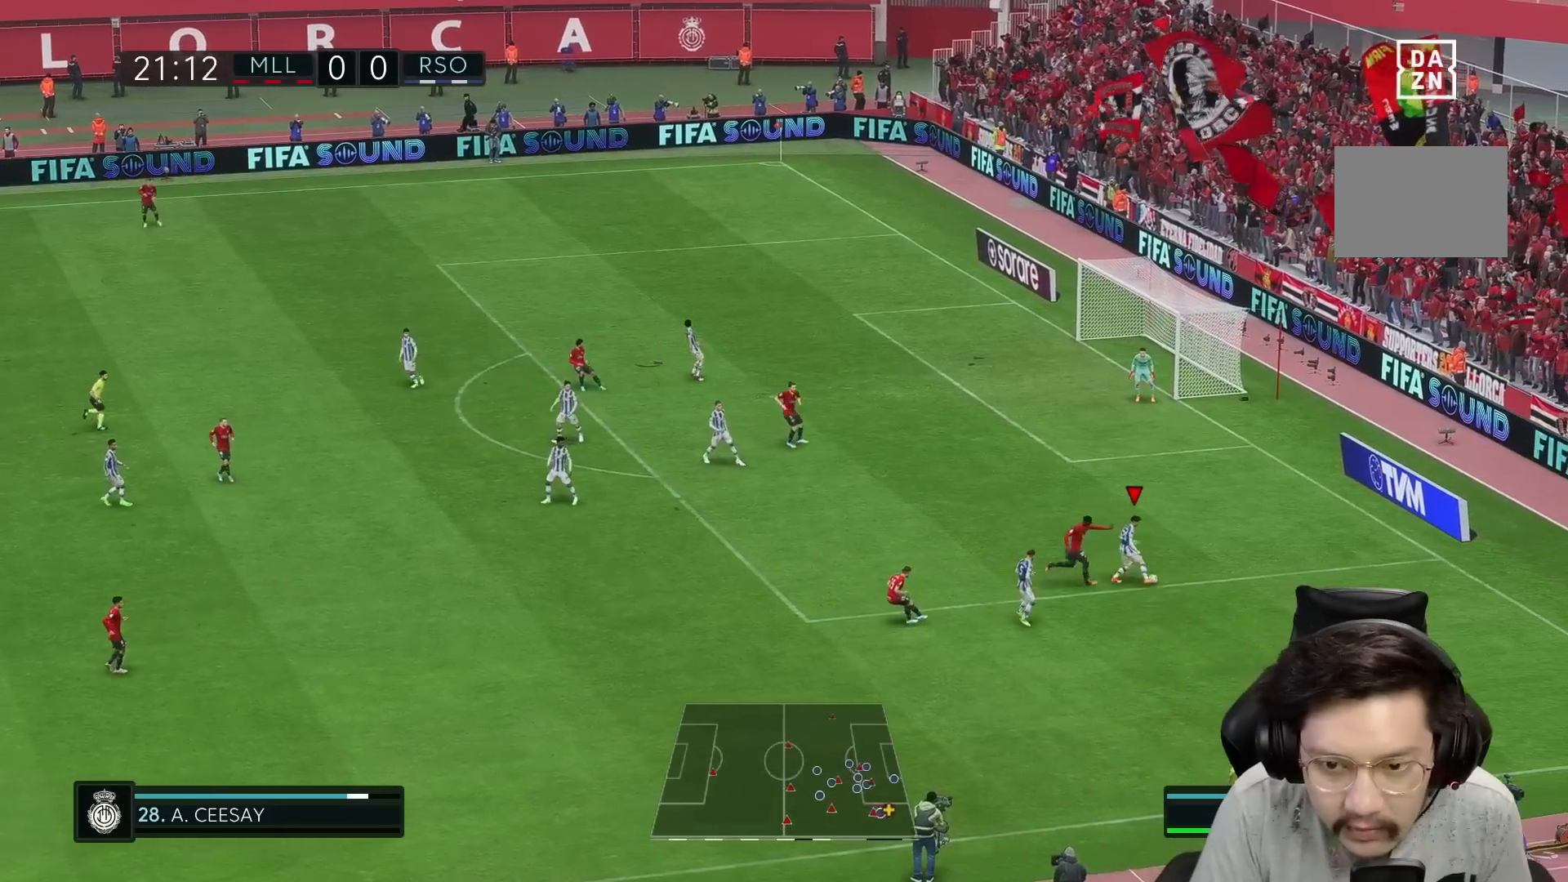
{"buttons": [], "left_stick": "down", "right_stick": "center", "events": [[283, "left_stick", "down"]]}
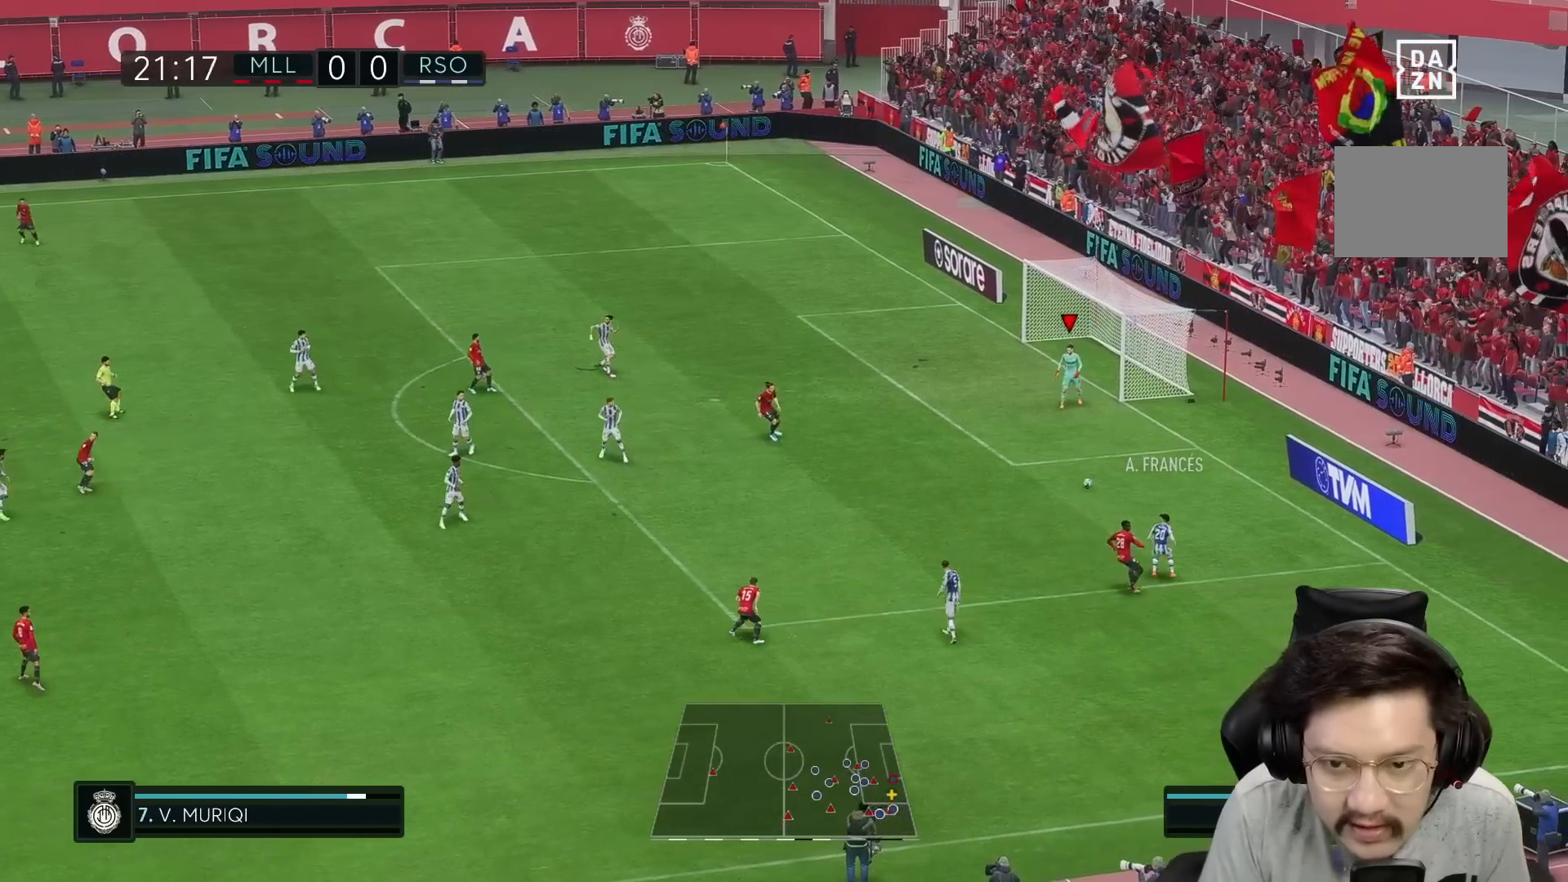
{"buttons": [], "left_stick": "down", "right_stick": "center", "events": []}
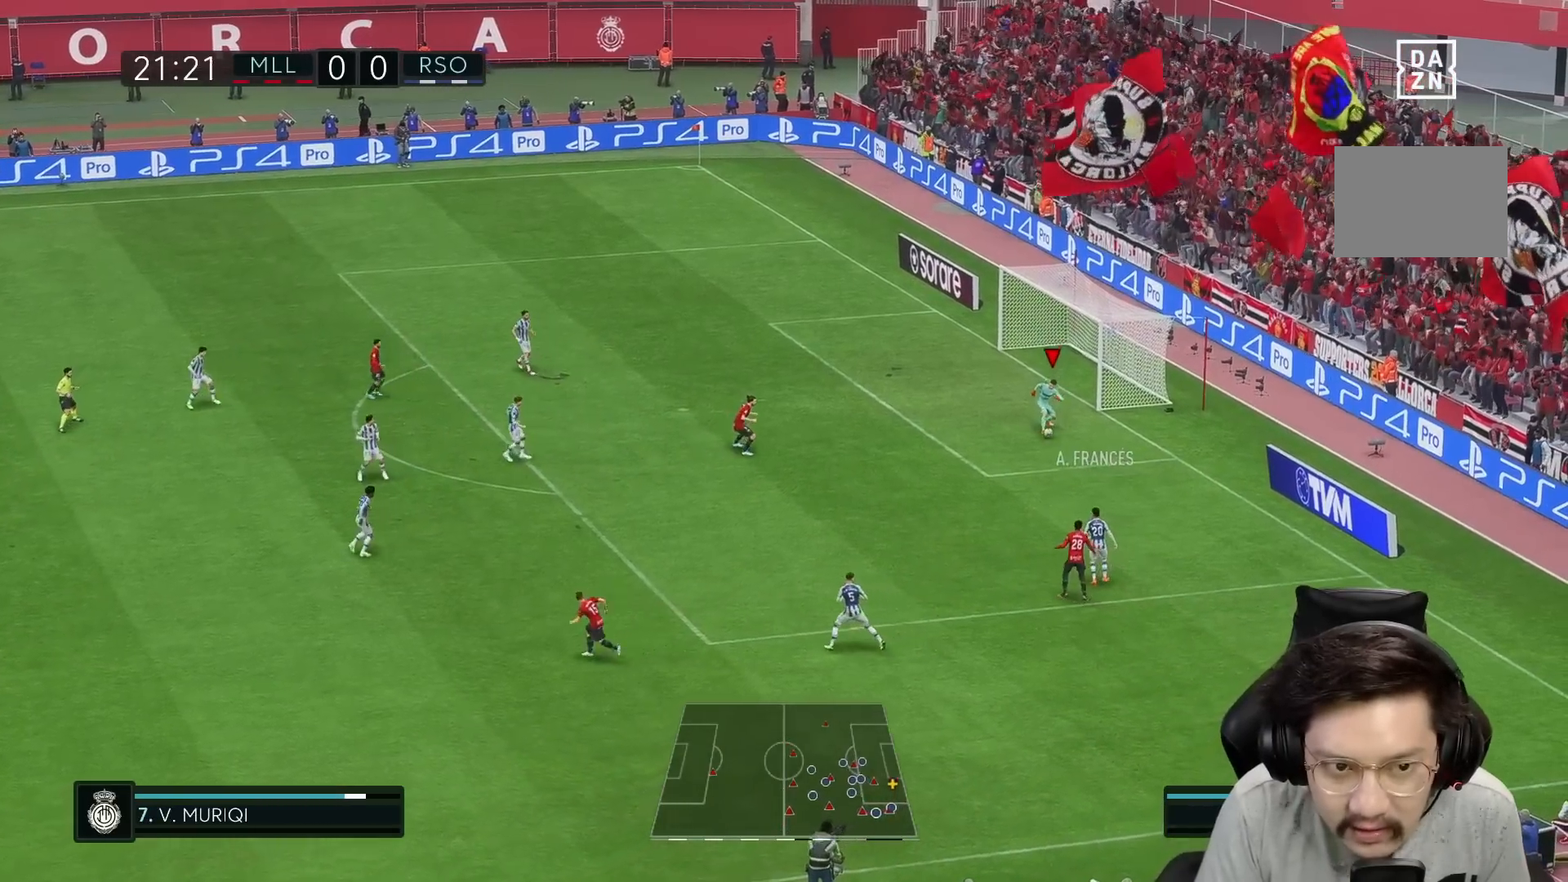
{"buttons": [], "left_stick": "down-left", "right_stick": "center", "events": [[133, "left_stick", "down-left"]]}
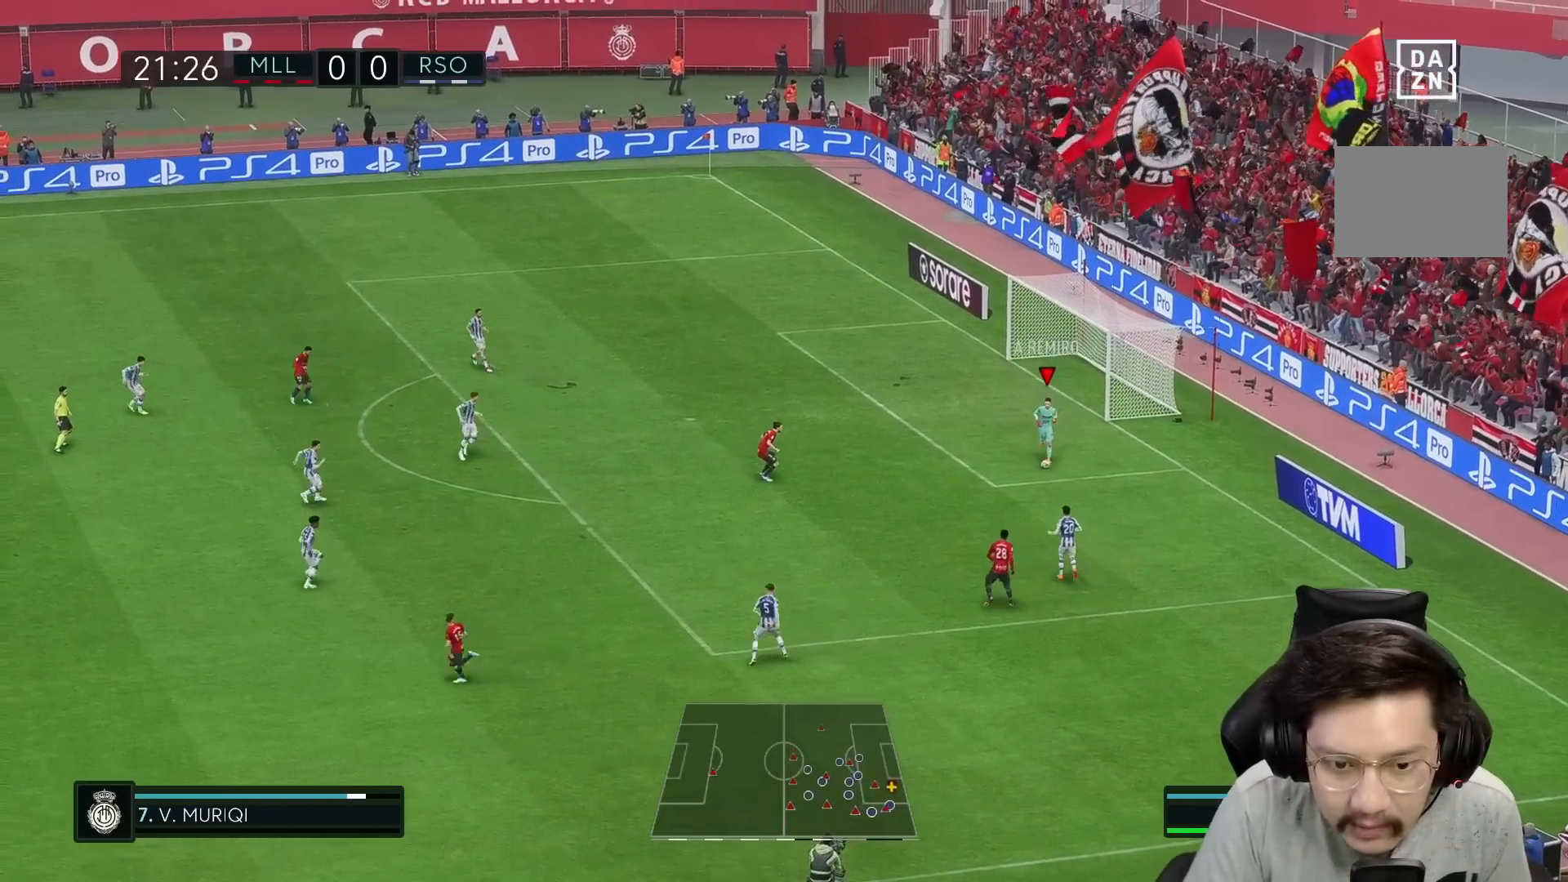
{"buttons": [], "left_stick": "down-left", "right_stick": "center", "events": []}
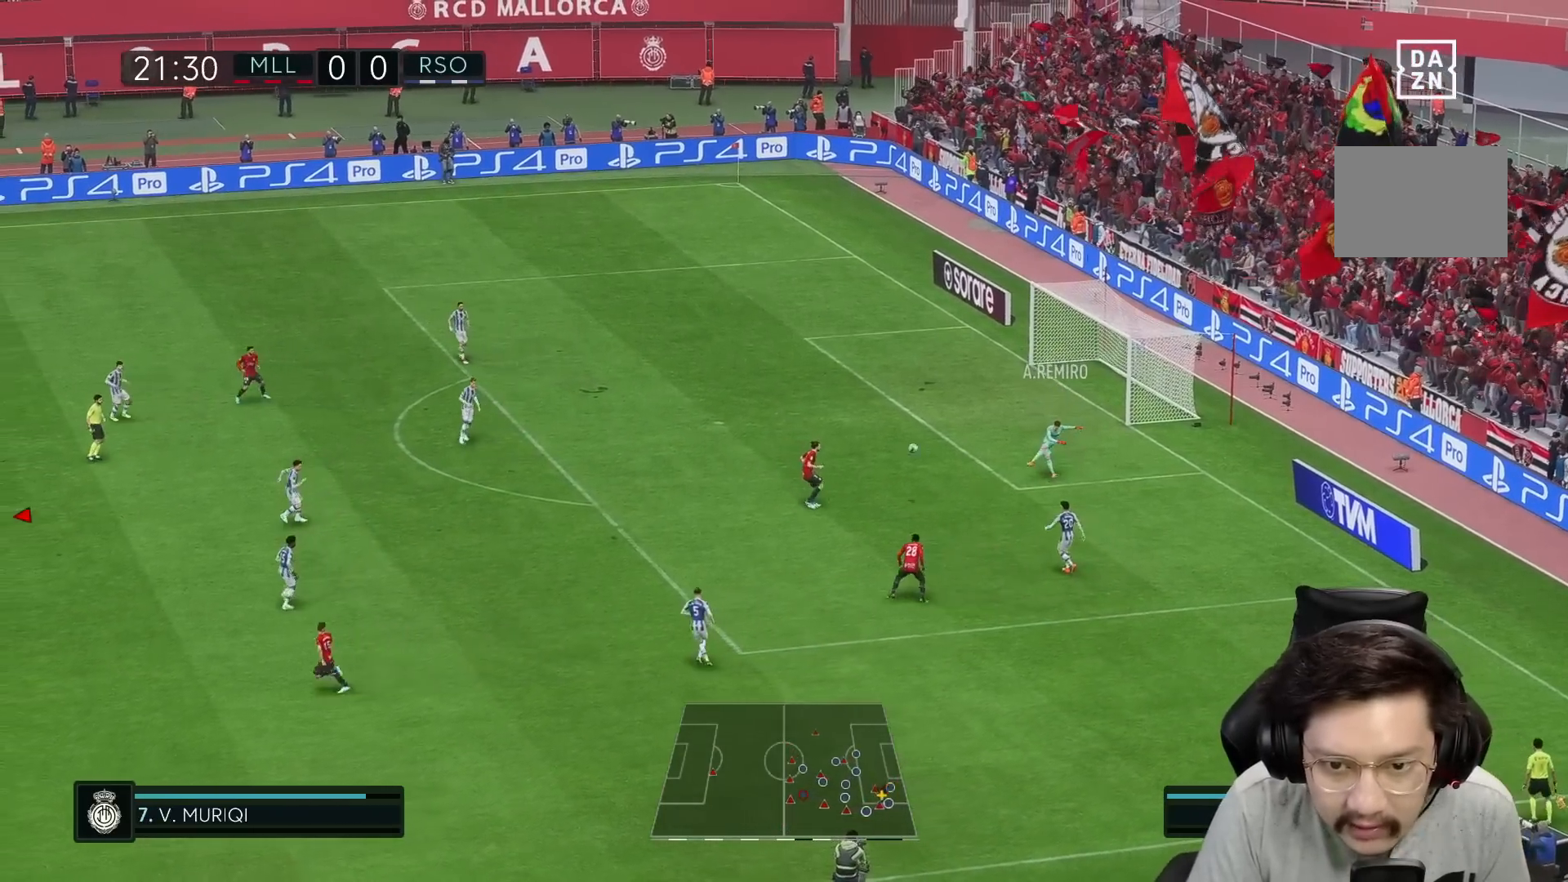
{"buttons": [], "left_stick": "down-left", "right_stick": "center", "events": []}
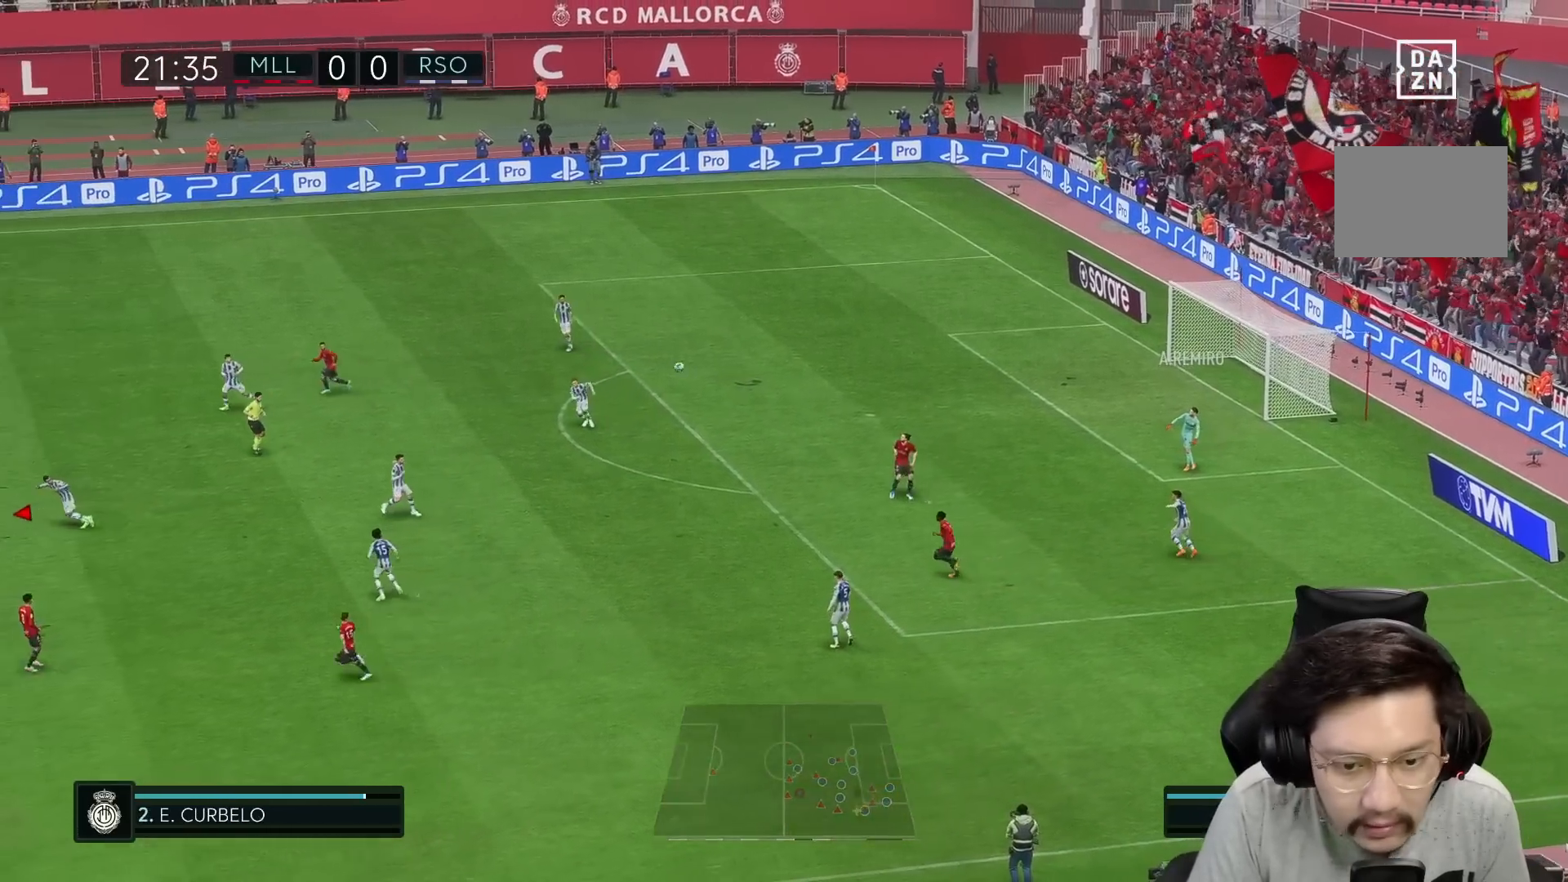
{"buttons": ["R1"], "left_stick": "up", "right_stick": "center", "events": [[33, "R1", "down"], [117, "left_stick", "up-left"], [367, "left_stick", "up"]]}
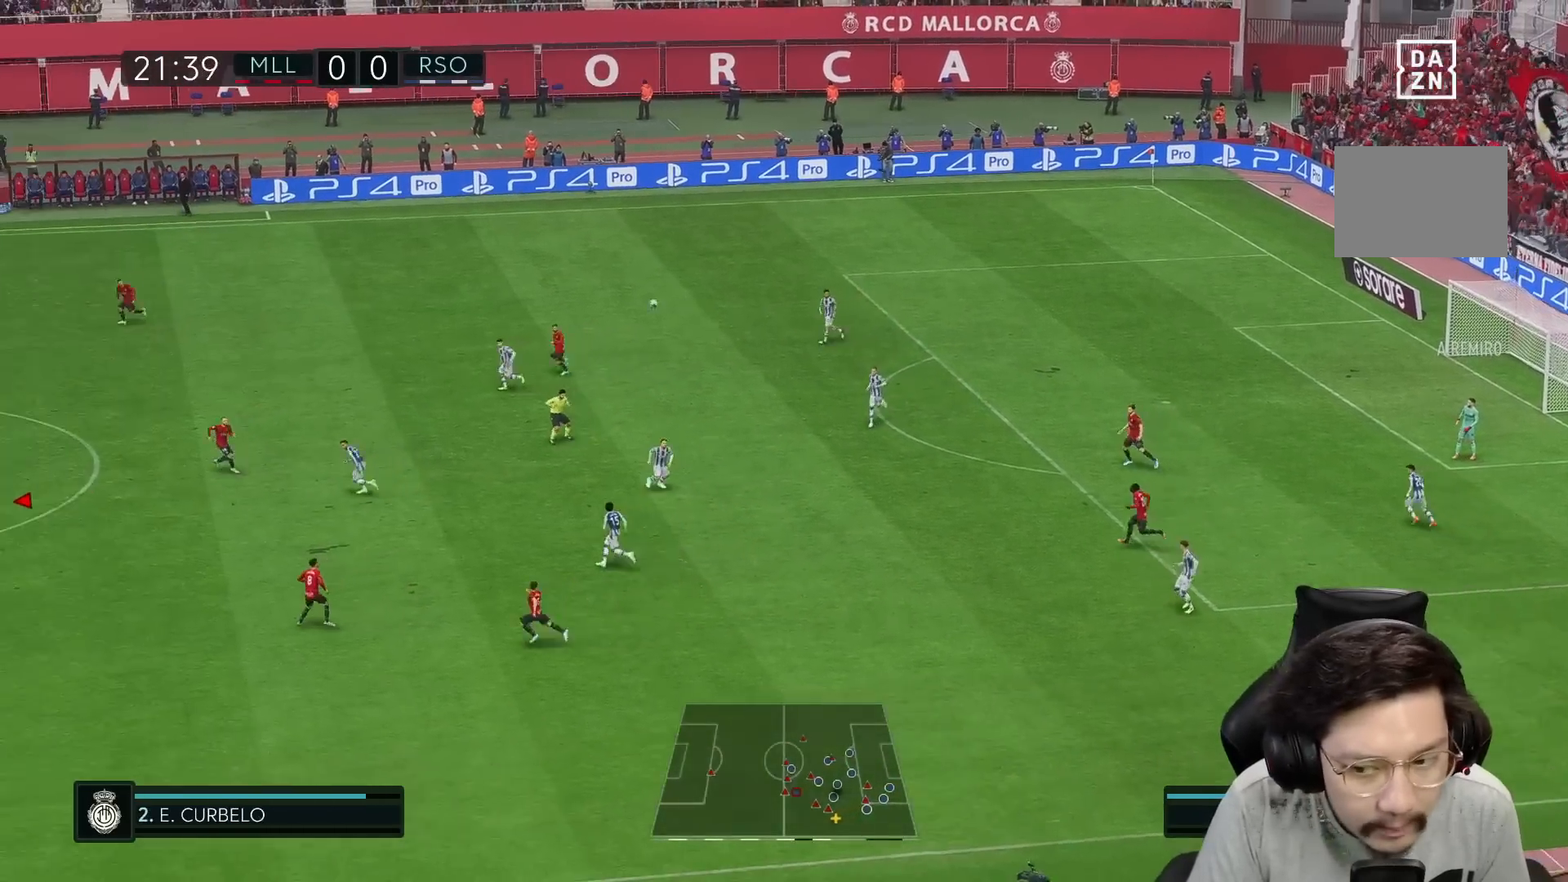
{"buttons": ["R1"], "left_stick": "up", "right_stick": "center", "events": []}
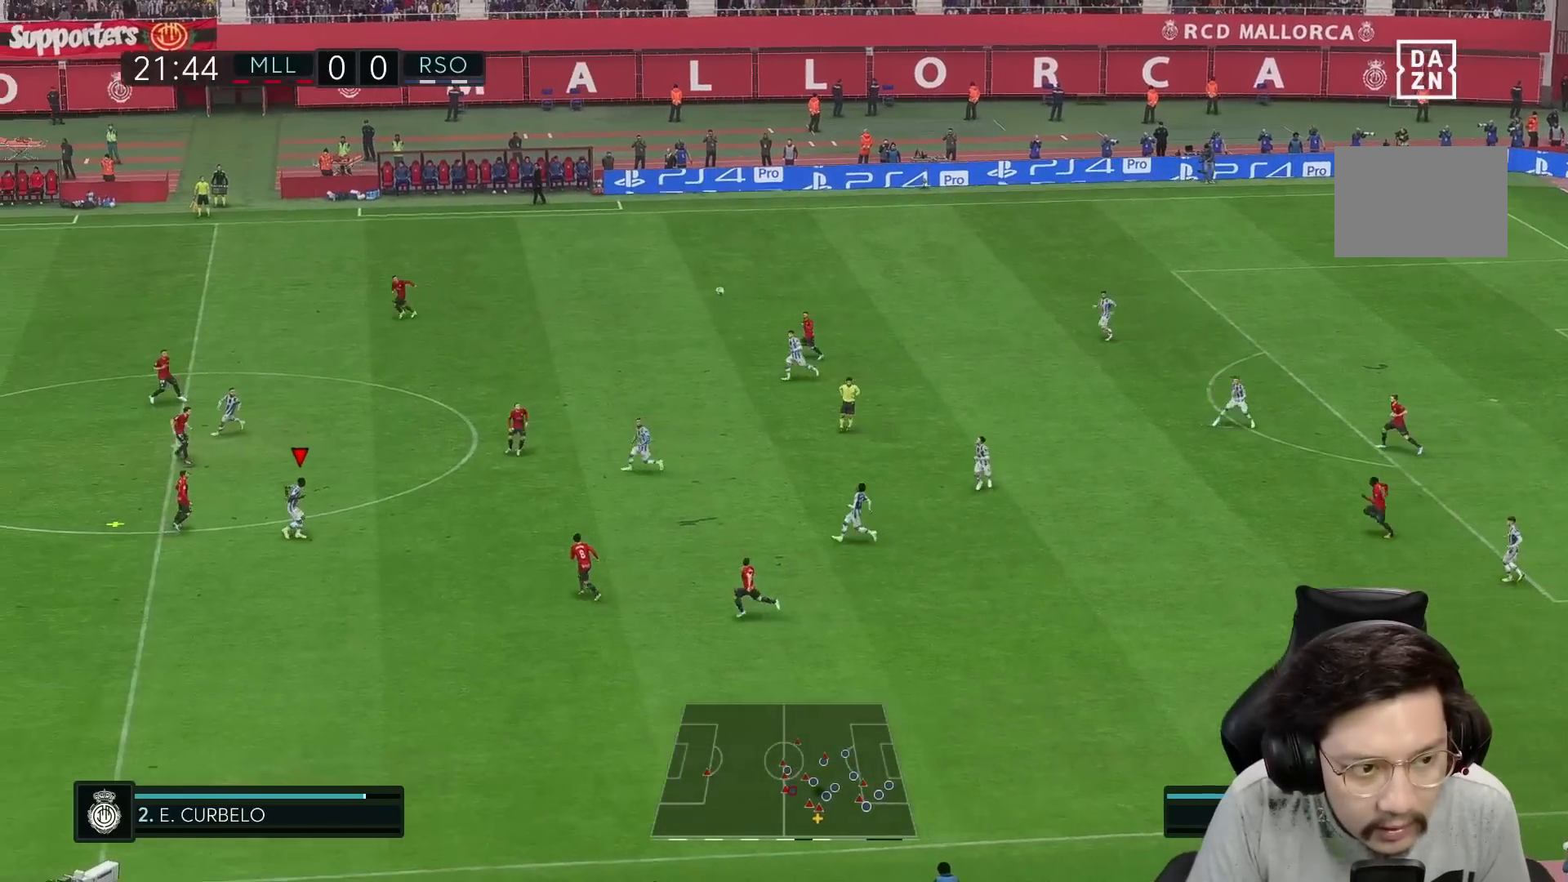
{"buttons": [], "left_stick": "up", "right_stick": "center", "events": [[200, "A", "down"], [233, "R1", "up"], [250, "A", "up"]]}
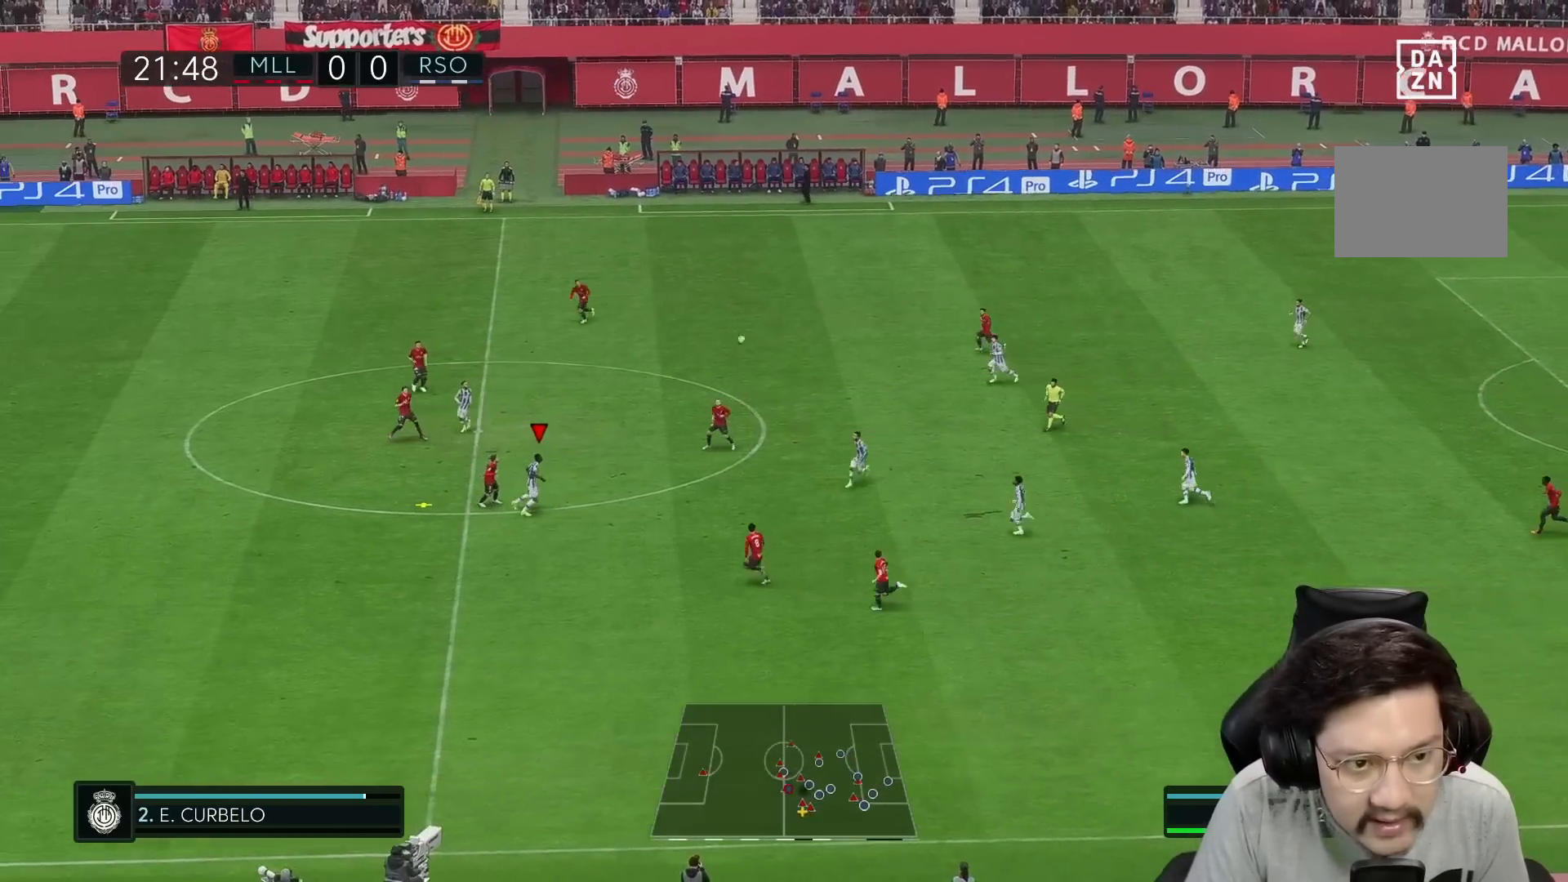
{"buttons": [], "left_stick": "up", "right_stick": "center", "events": []}
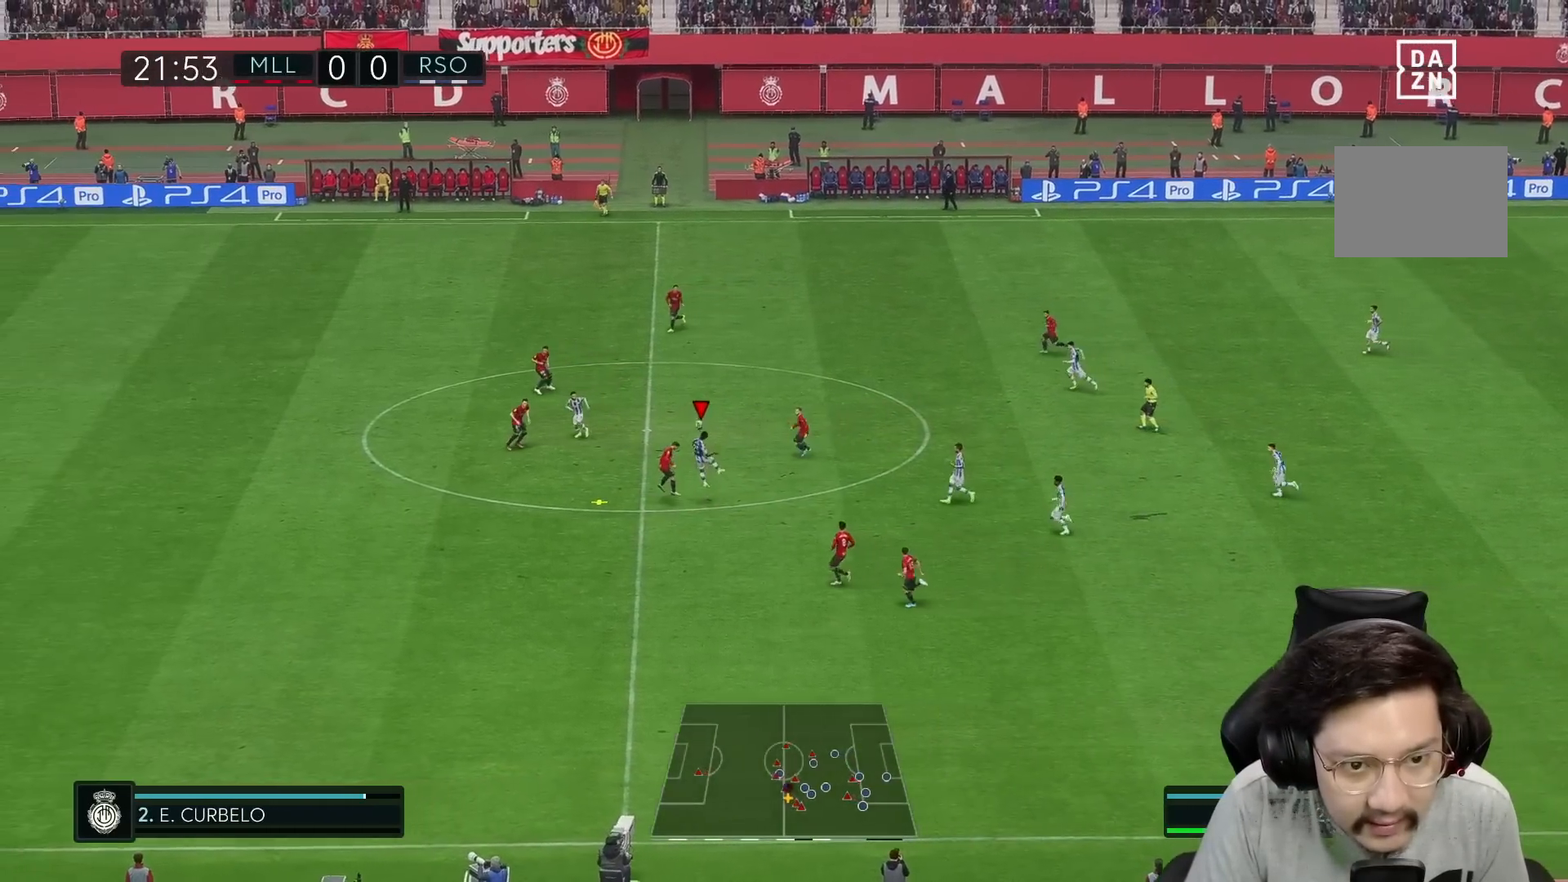
{"buttons": [], "left_stick": "up-right", "right_stick": "center", "events": [[250, "left_stick", "up-right"]]}
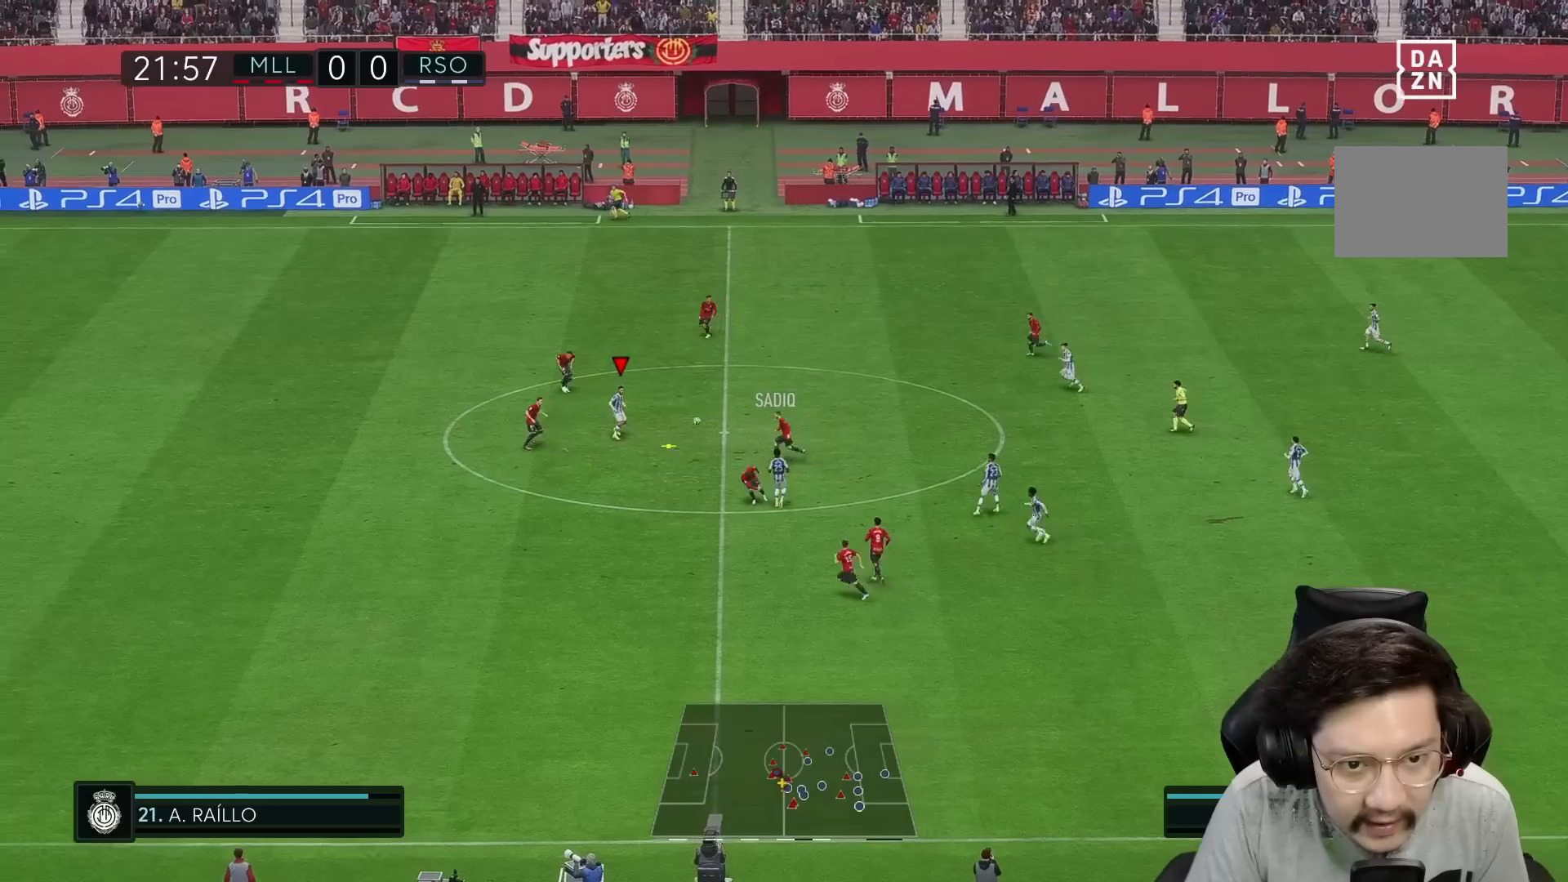
{"buttons": [], "left_stick": "up-right", "right_stick": "center", "events": [[200, "A", "down"], [317, "A", "up"]]}
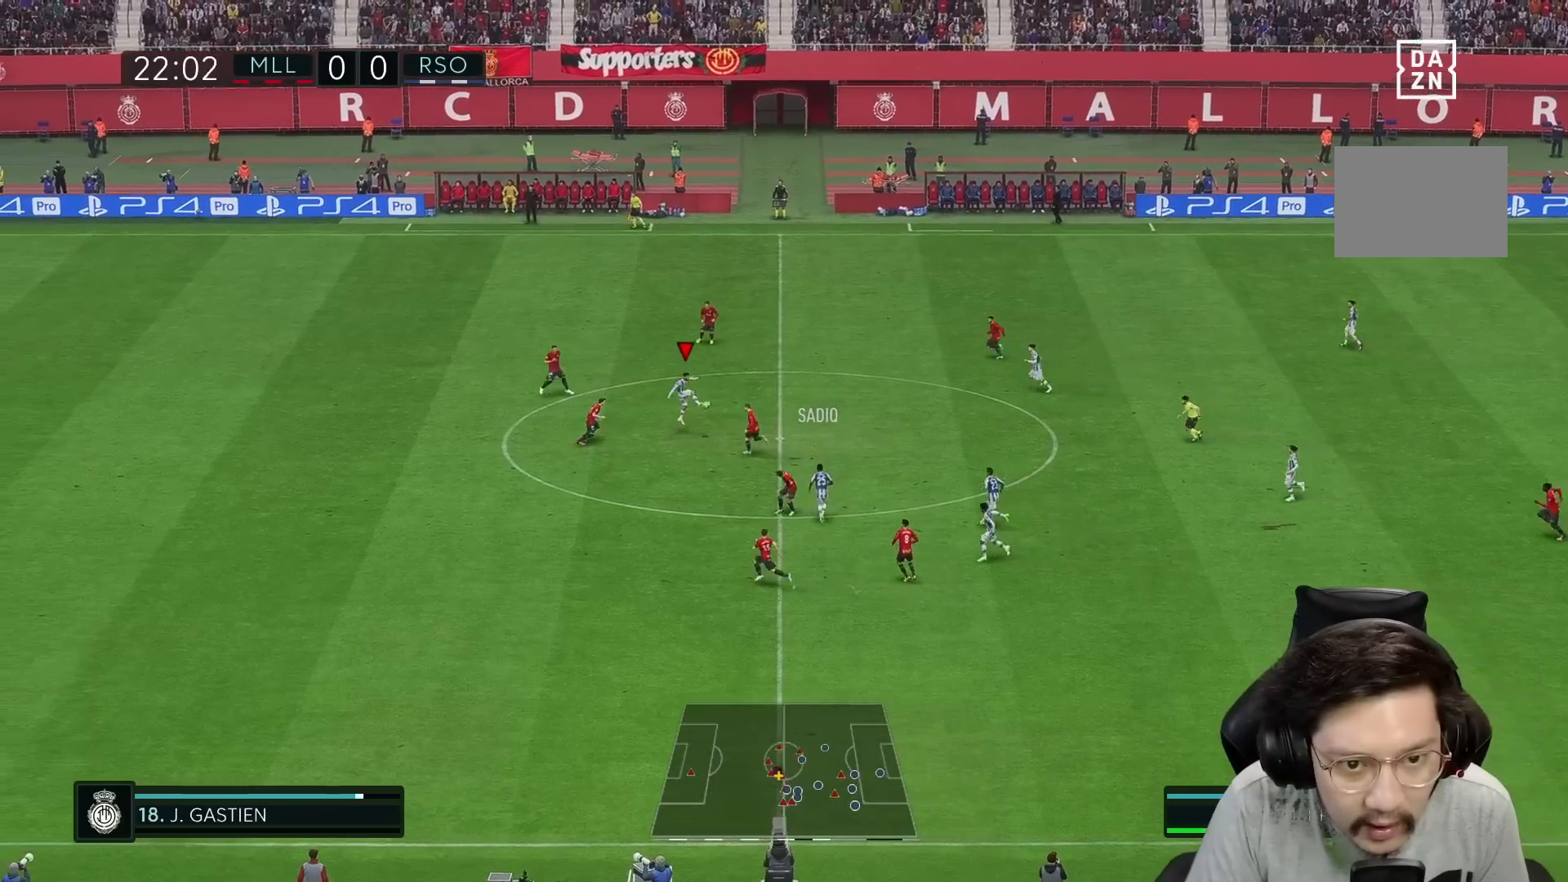
{"buttons": [], "left_stick": "down-left", "right_stick": "center", "events": [[33, "left_stick", "center"], [417, "left_stick", "down-left"]]}
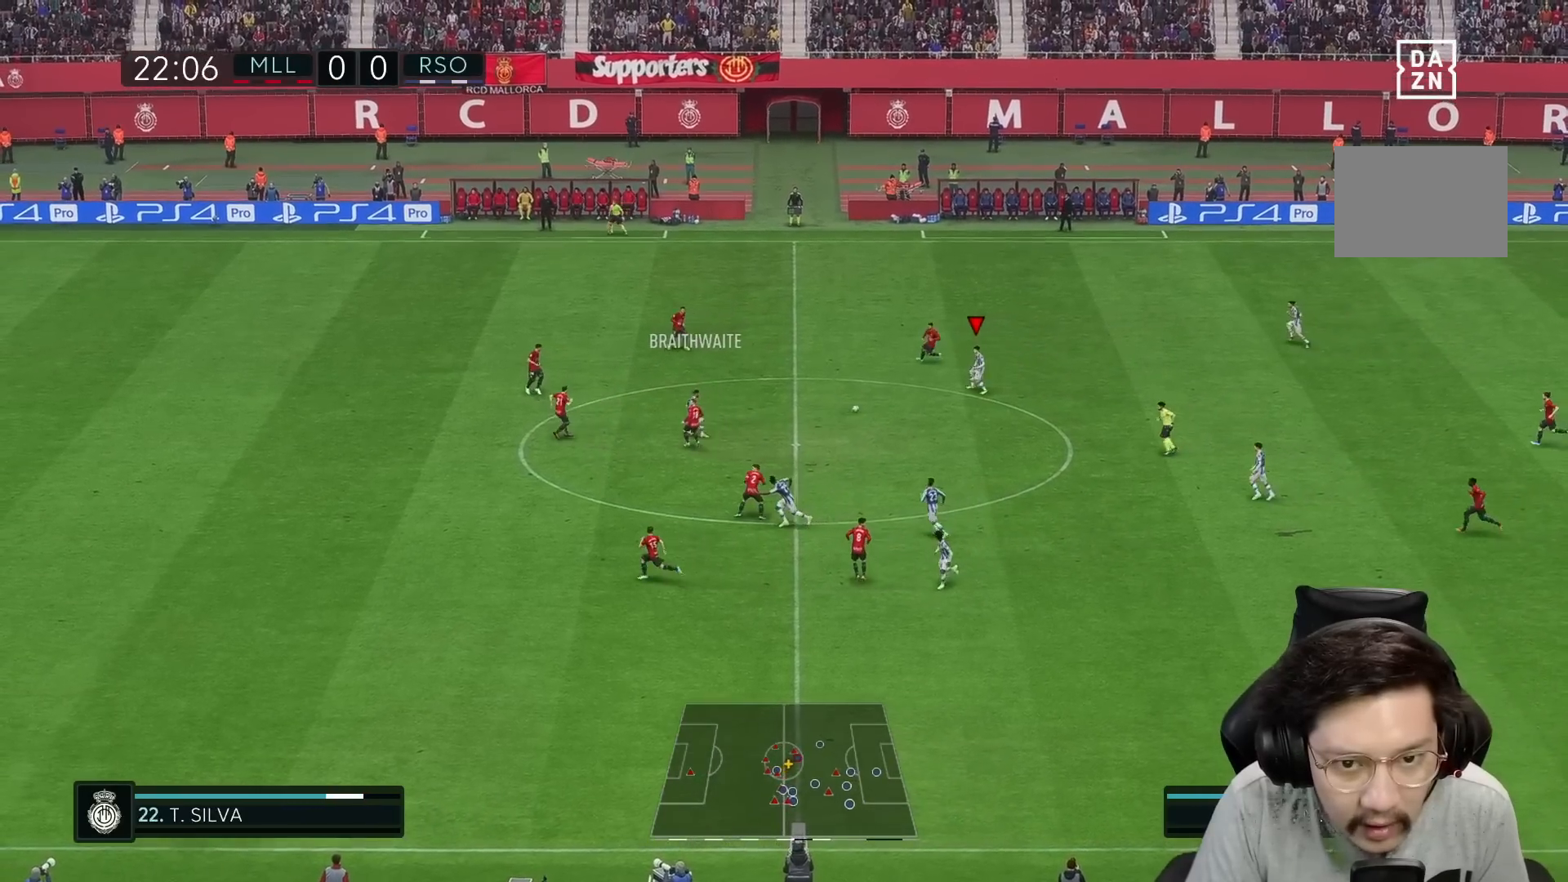
{"buttons": [], "left_stick": "down-left", "right_stick": "center", "events": []}
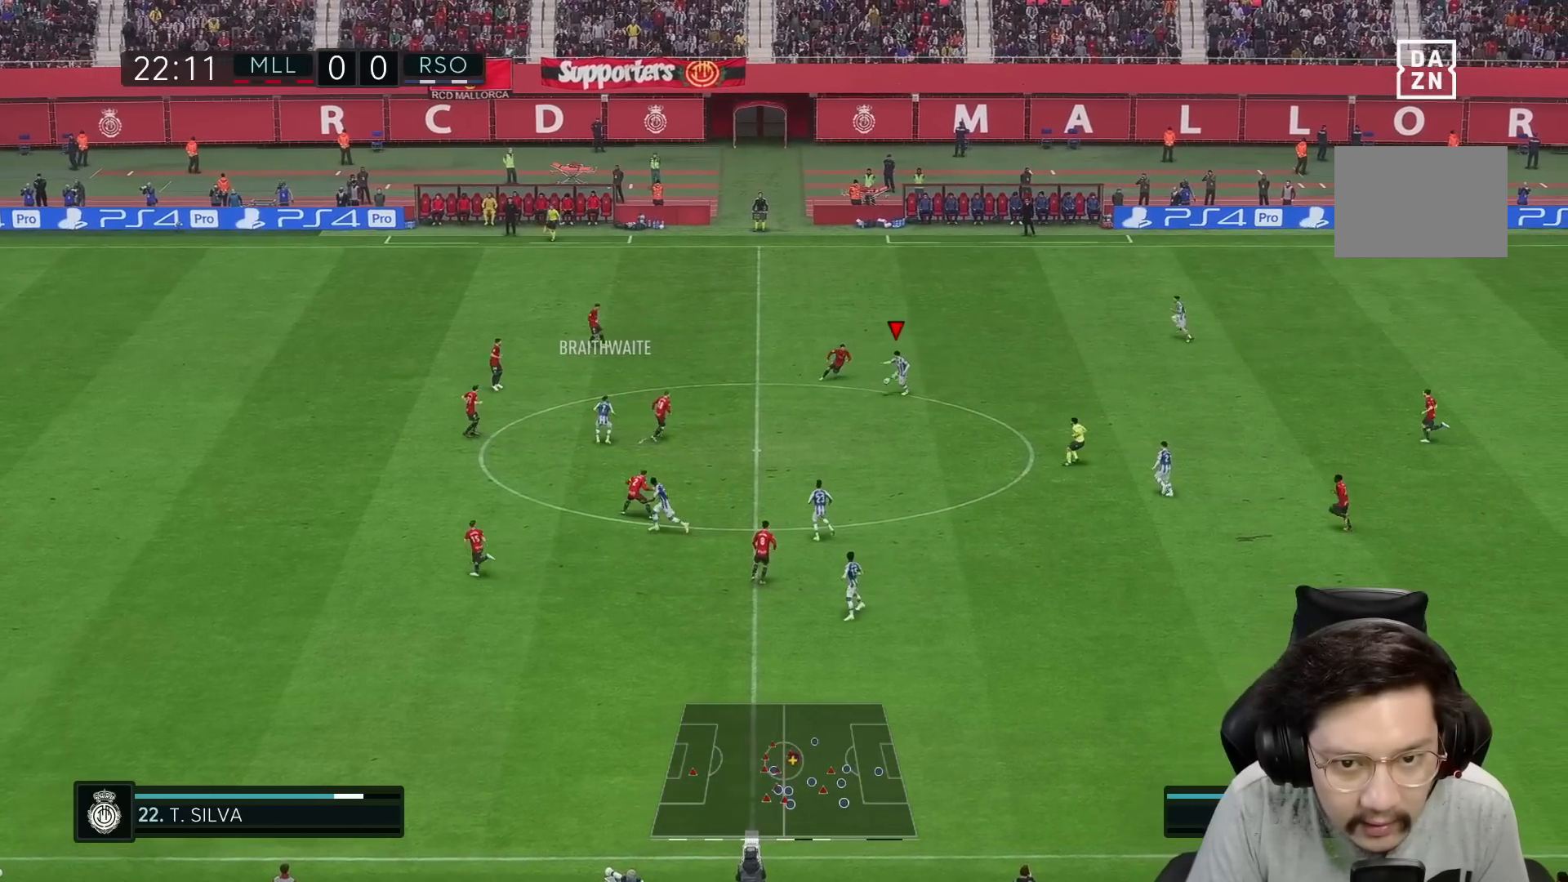
{"buttons": [], "left_stick": "down", "right_stick": "center", "events": [[83, "A", "down"], [150, "left_stick", "down"], [250, "A", "up"]]}
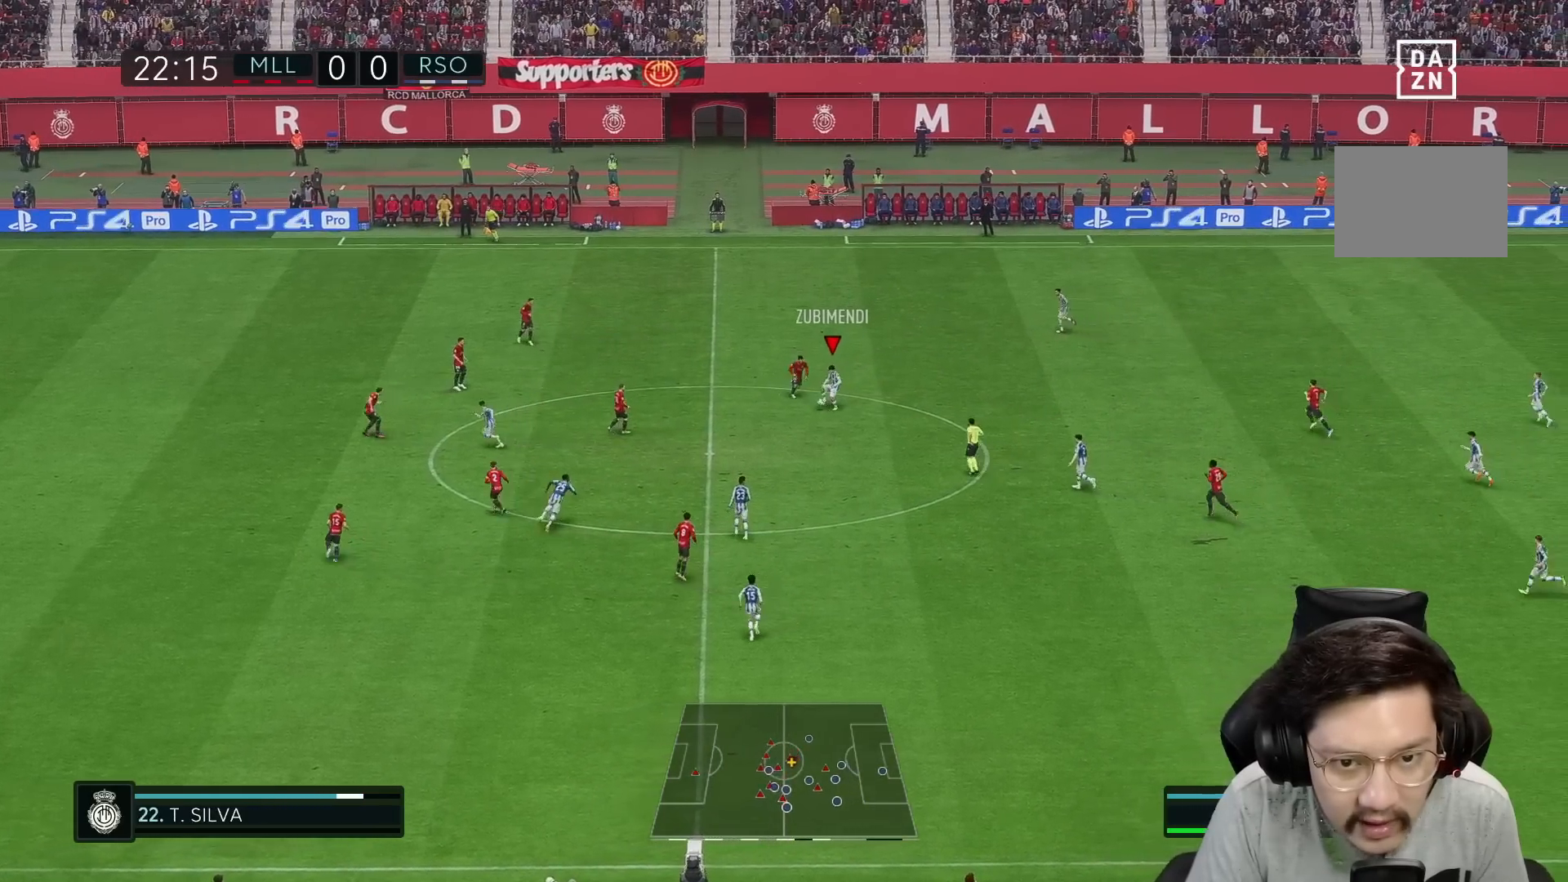
{"buttons": [], "left_stick": "up-left", "right_stick": "center", "events": [[150, "left_stick", "down-left"], [433, "left_stick", "up-left"]]}
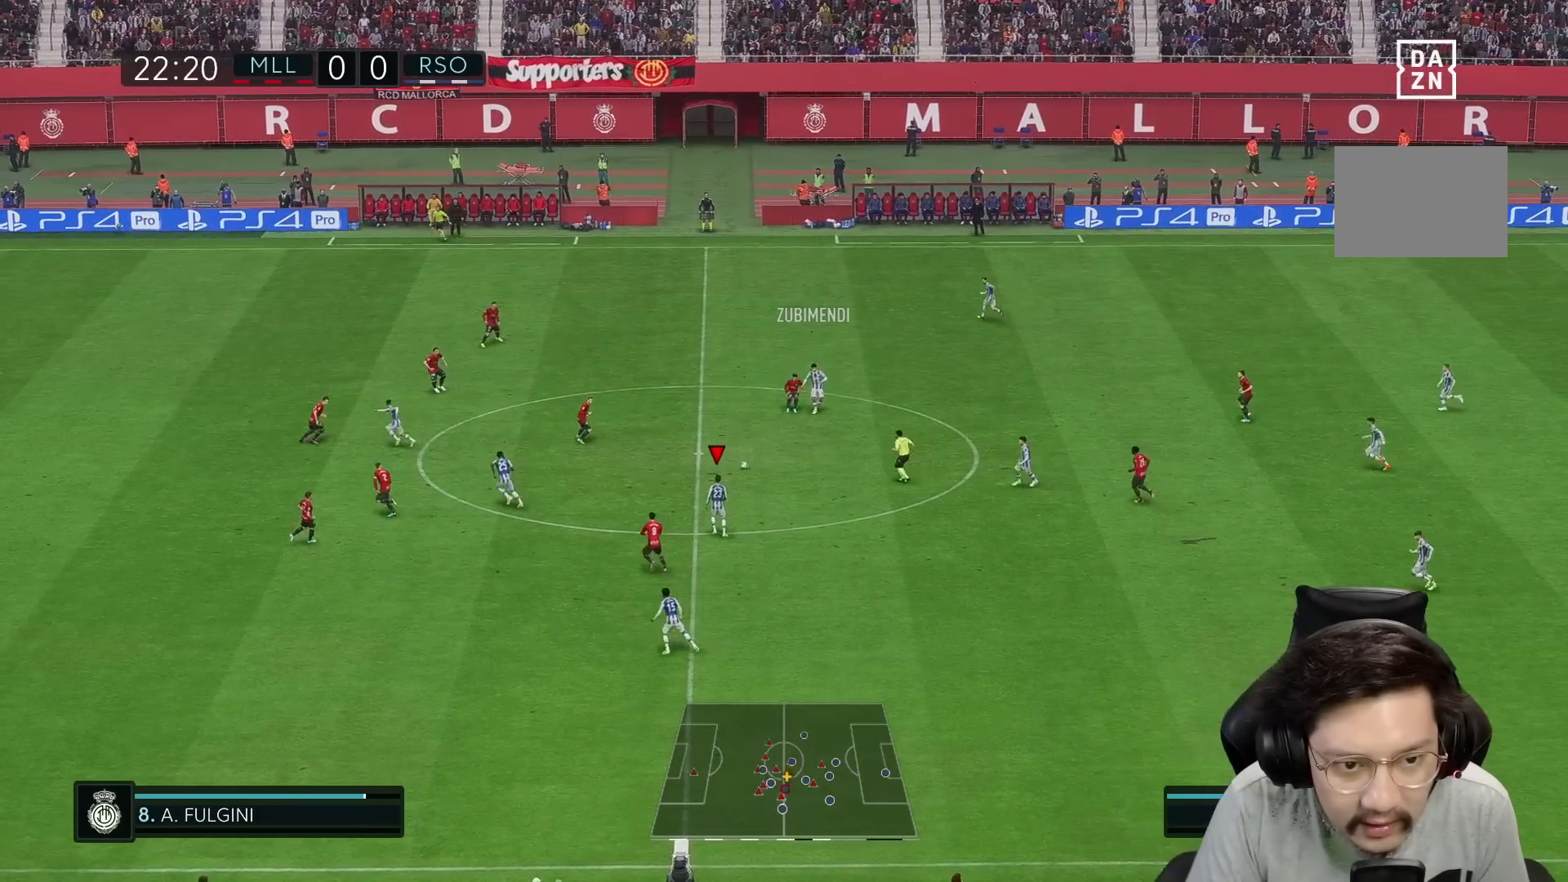
{"buttons": [], "left_stick": "left", "right_stick": "center"}
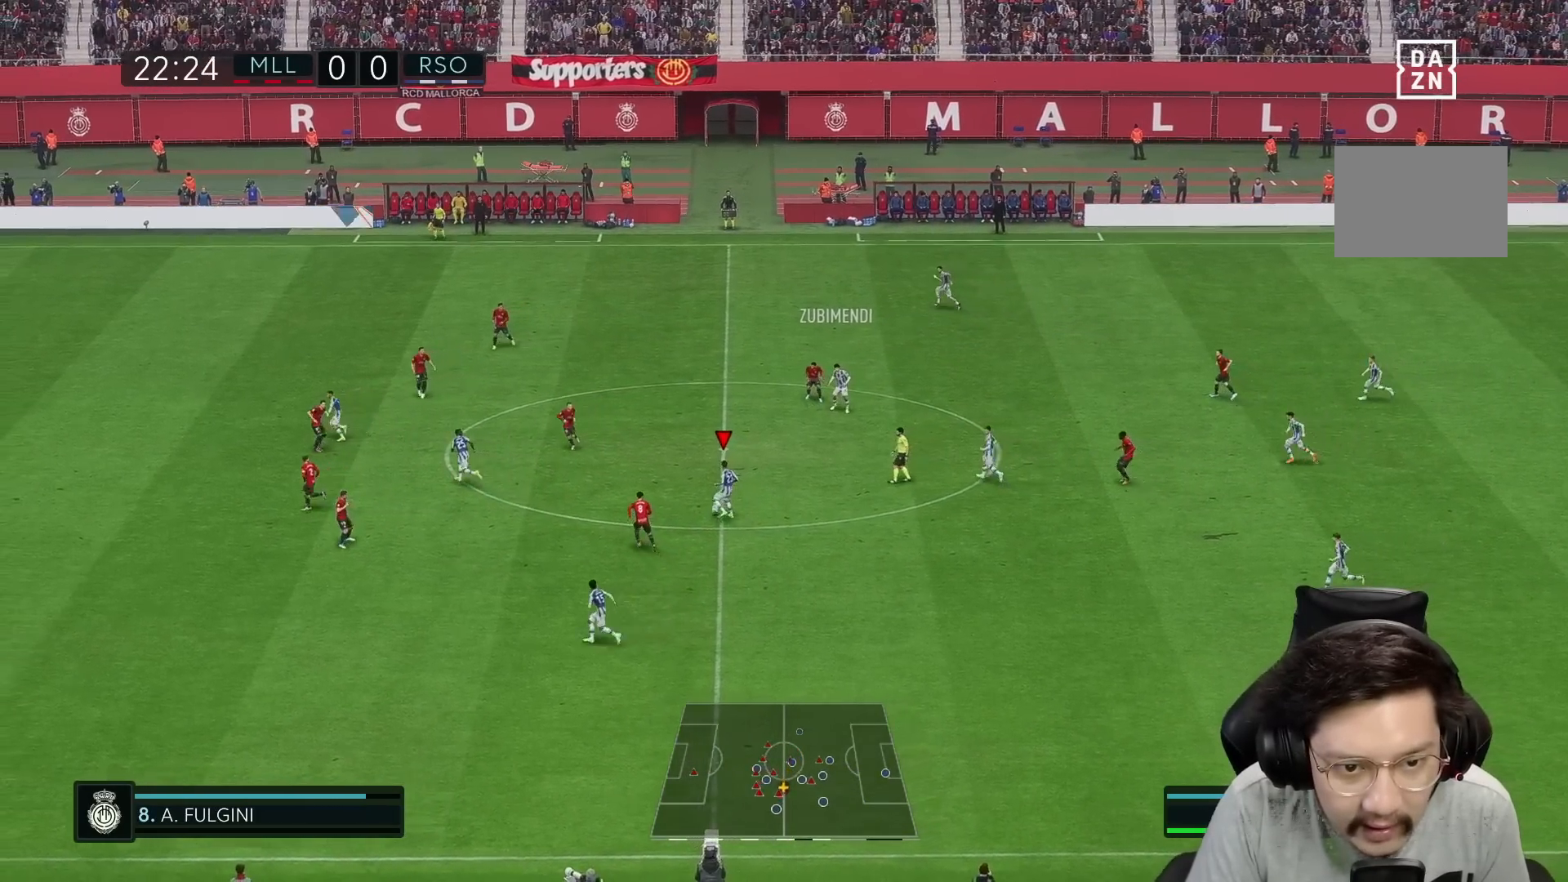
{"buttons": [], "left_stick": "down", "right_stick": "center", "events": [[250, "left_stick", "down"]]}
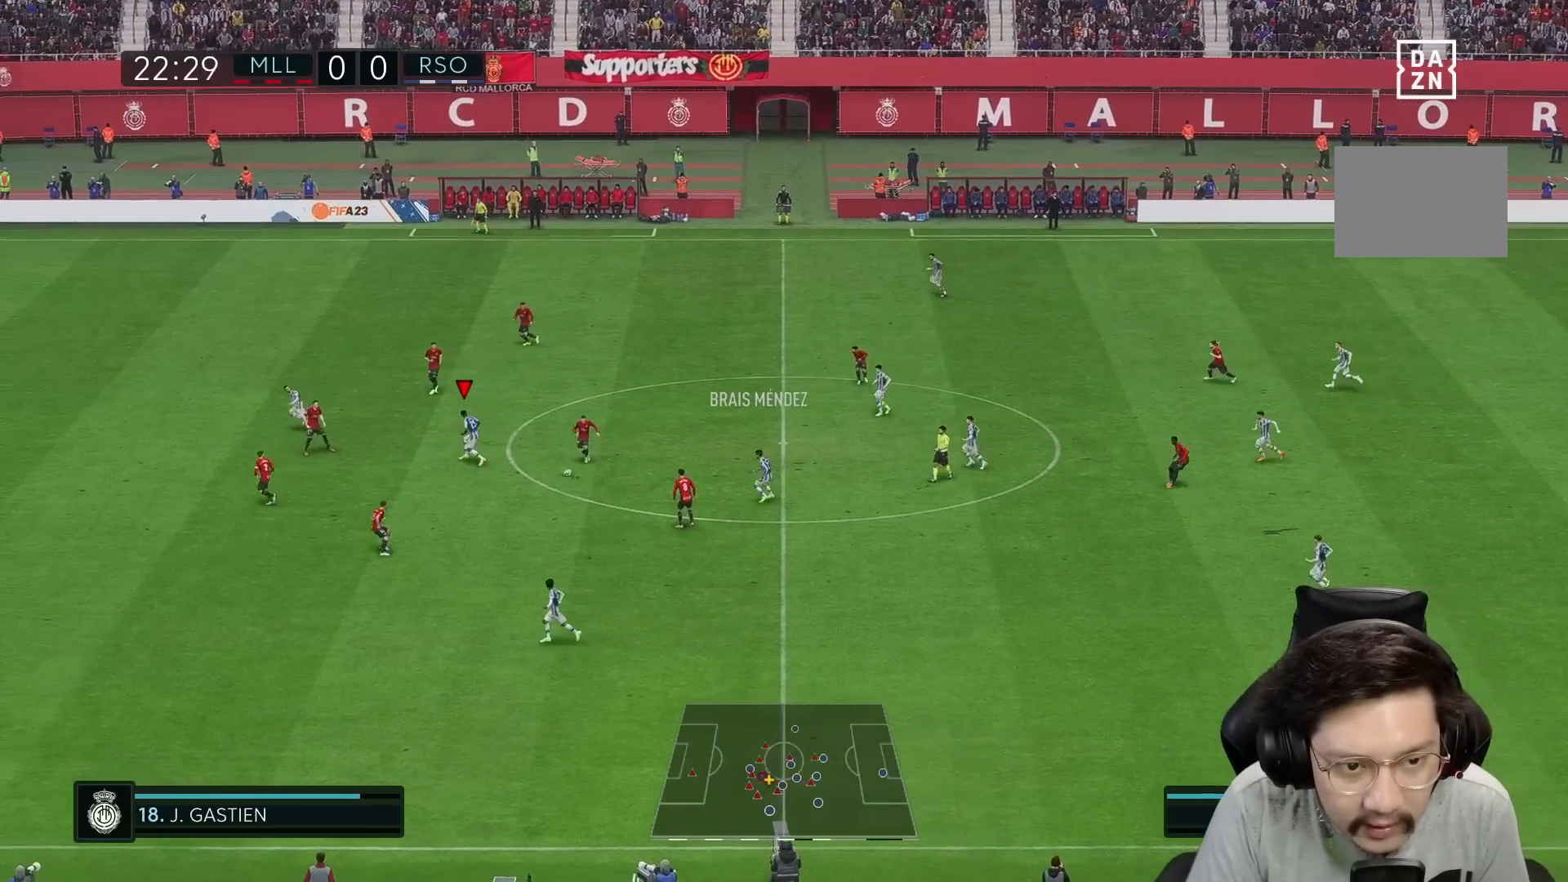
{"buttons": [], "left_stick": "down-left", "right_stick": "center", "events": [[117, "left_stick", "down-left"]]}
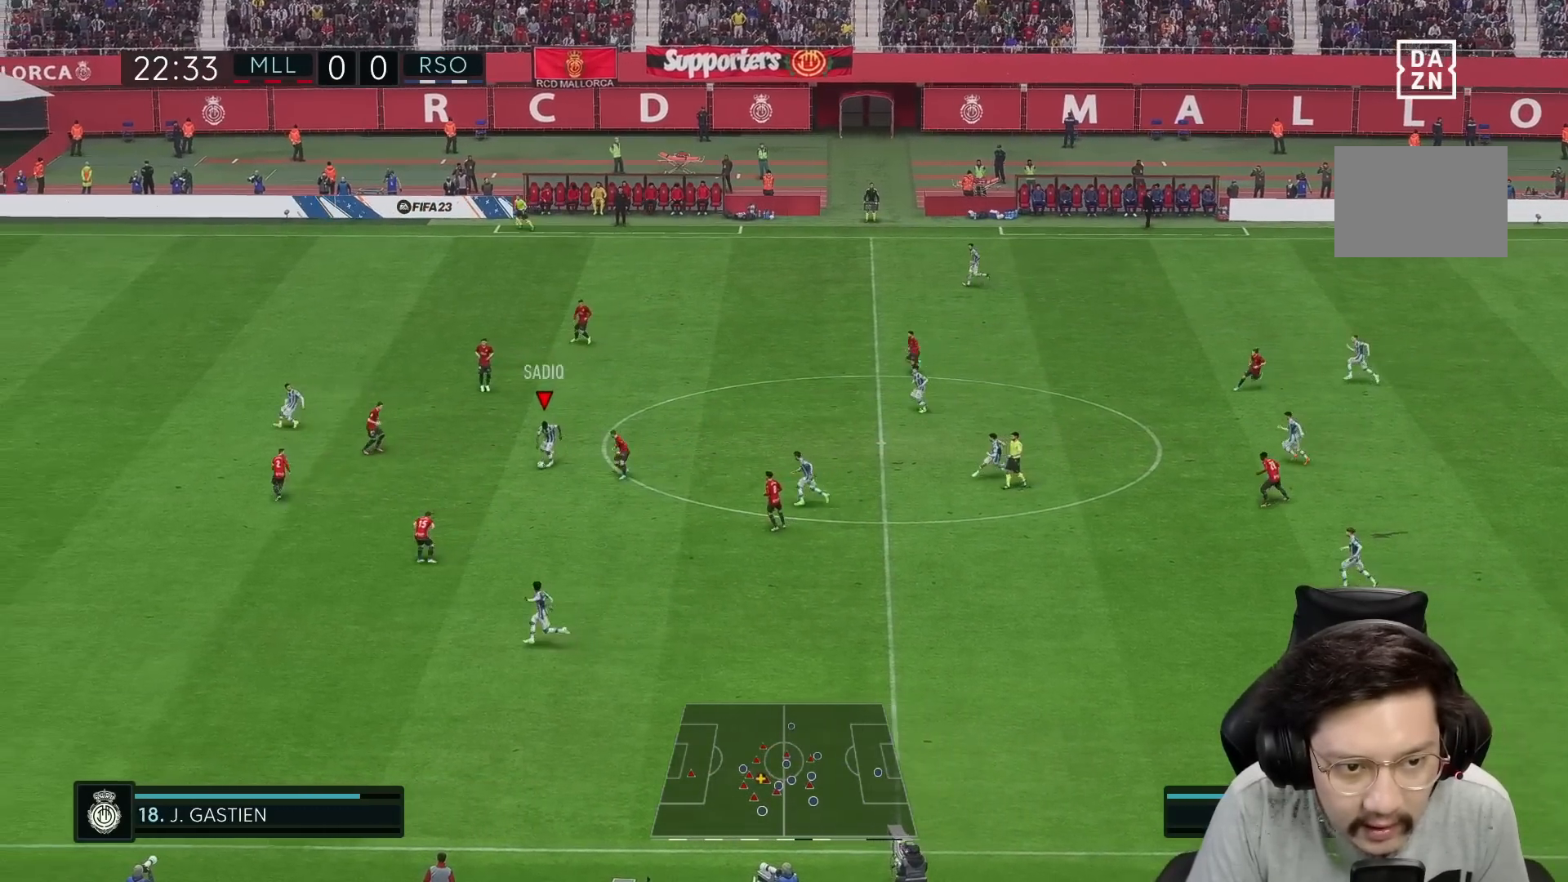
{"buttons": [], "left_stick": "down-left", "right_stick": "center", "events": []}
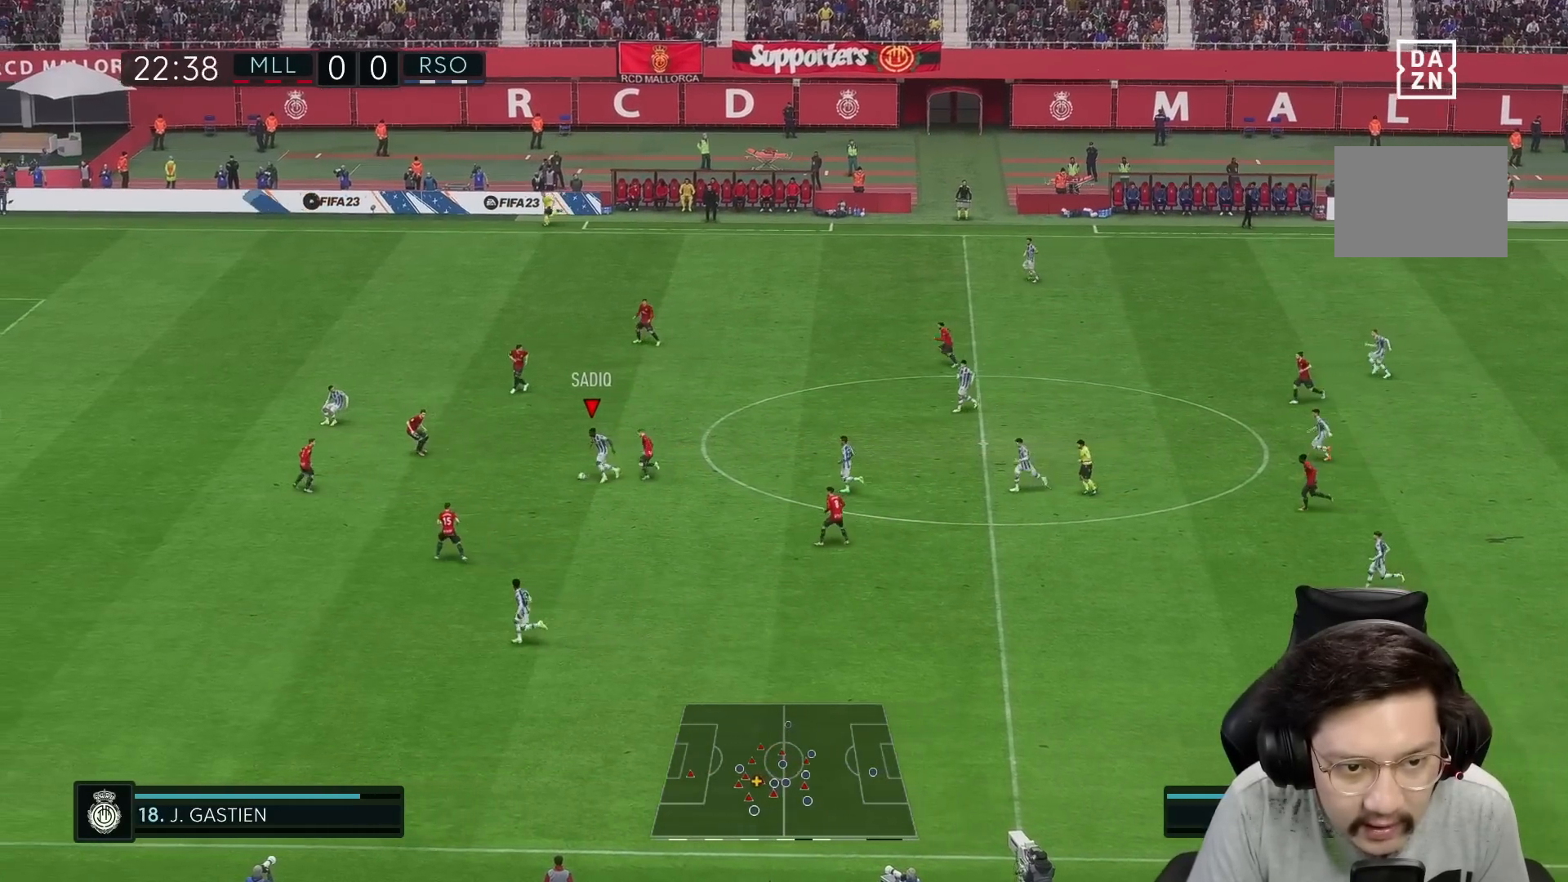
{"buttons": ["Y", "R2"], "left_stick": "down-left", "right_stick": "center", "events": [[217, "Y", "down"], [283, "R2", "down"]]}